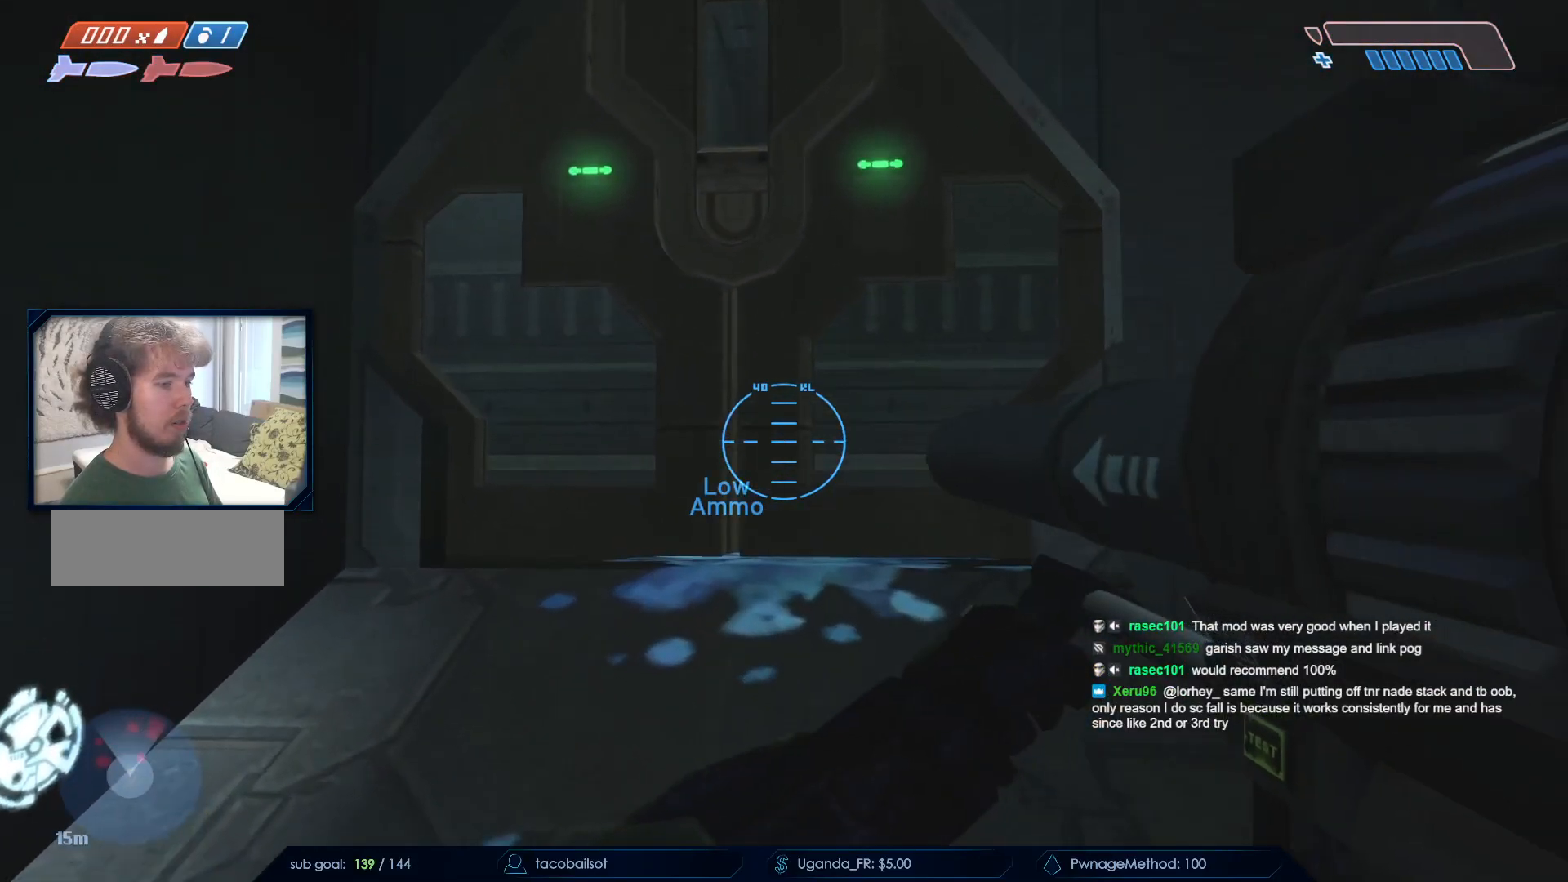
Gameplay with keyboard and mouse; each line is a JSON object with the keys and mouse buttons held at the frame after it. "events" lists presses ("down") and releases ("up") of "a", "c", "ctrl", "d", "down", "e", "f", "q", "r", "return", "s", "space", "up", "w", "x", "z", "mouse_left", "mouse_wheel", "mouse_right", "mouse_mb4" and "mouse_mb5" between this image and that frame as [ms after this image, input, new state], when the widget could be followed in between. "mouse_left", "mouse_wheel", "mouse_right", "mouse_mb4", "mouse_mb5" = the "left", "wheel", "right", "mb4", "mb5" buttons of the "mouse" list. No other keys are recorded. "wheel" means that the mouse wheel is clicked or scrolled. Not read: mouse_move.
{"keys": ["s"], "mouse": [], "events": [[100, "w", "down"], [333, "w", "up"], [467, "s", "down"]]}
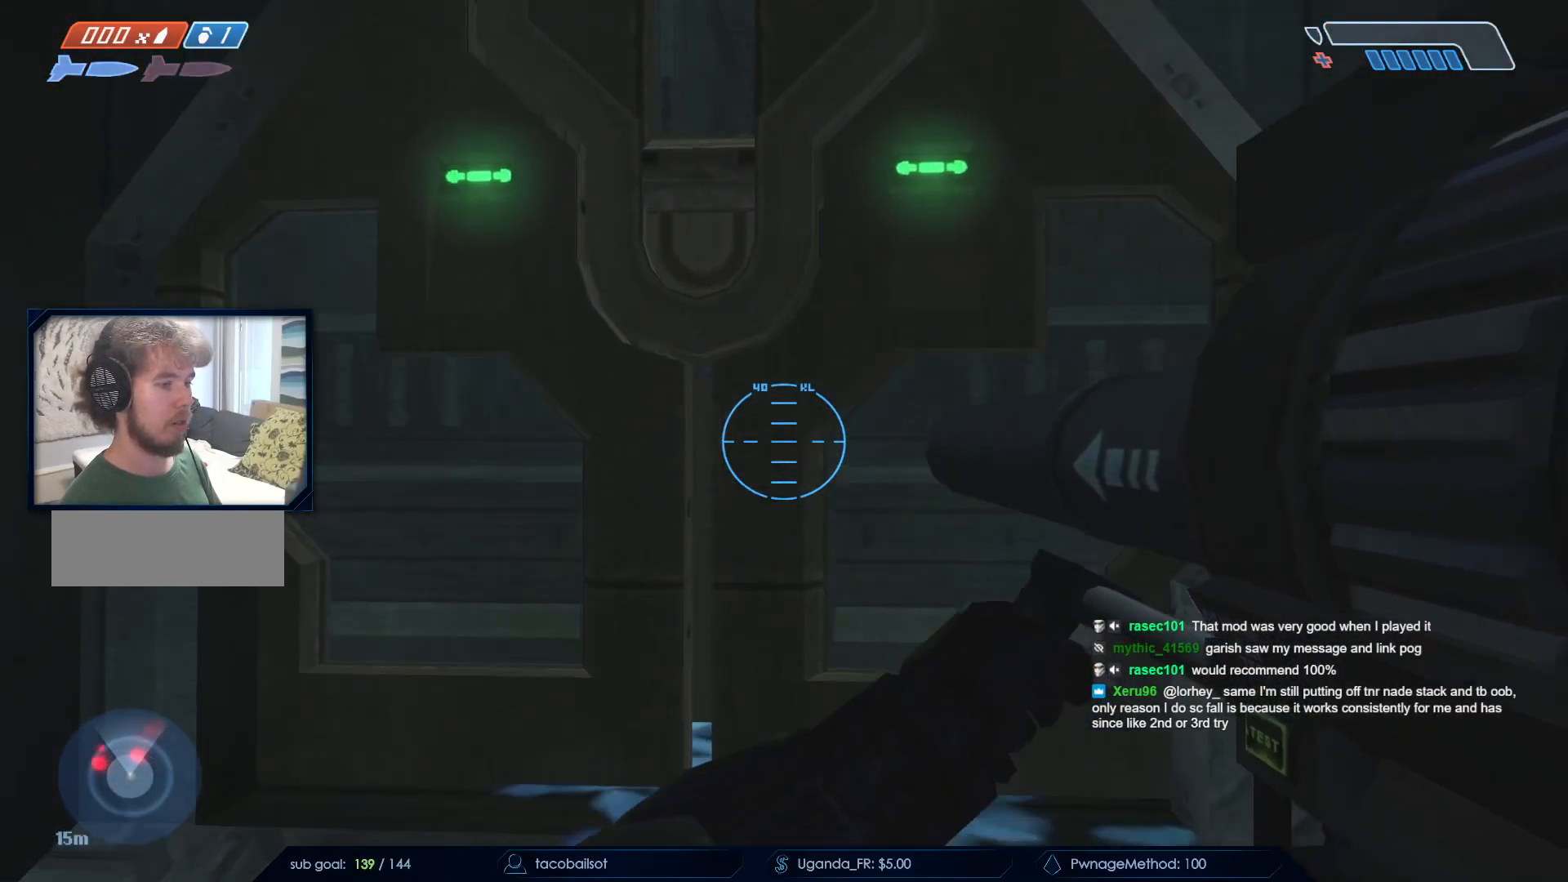
{"keys": [], "mouse": [], "events": [[300, "s", "up"]]}
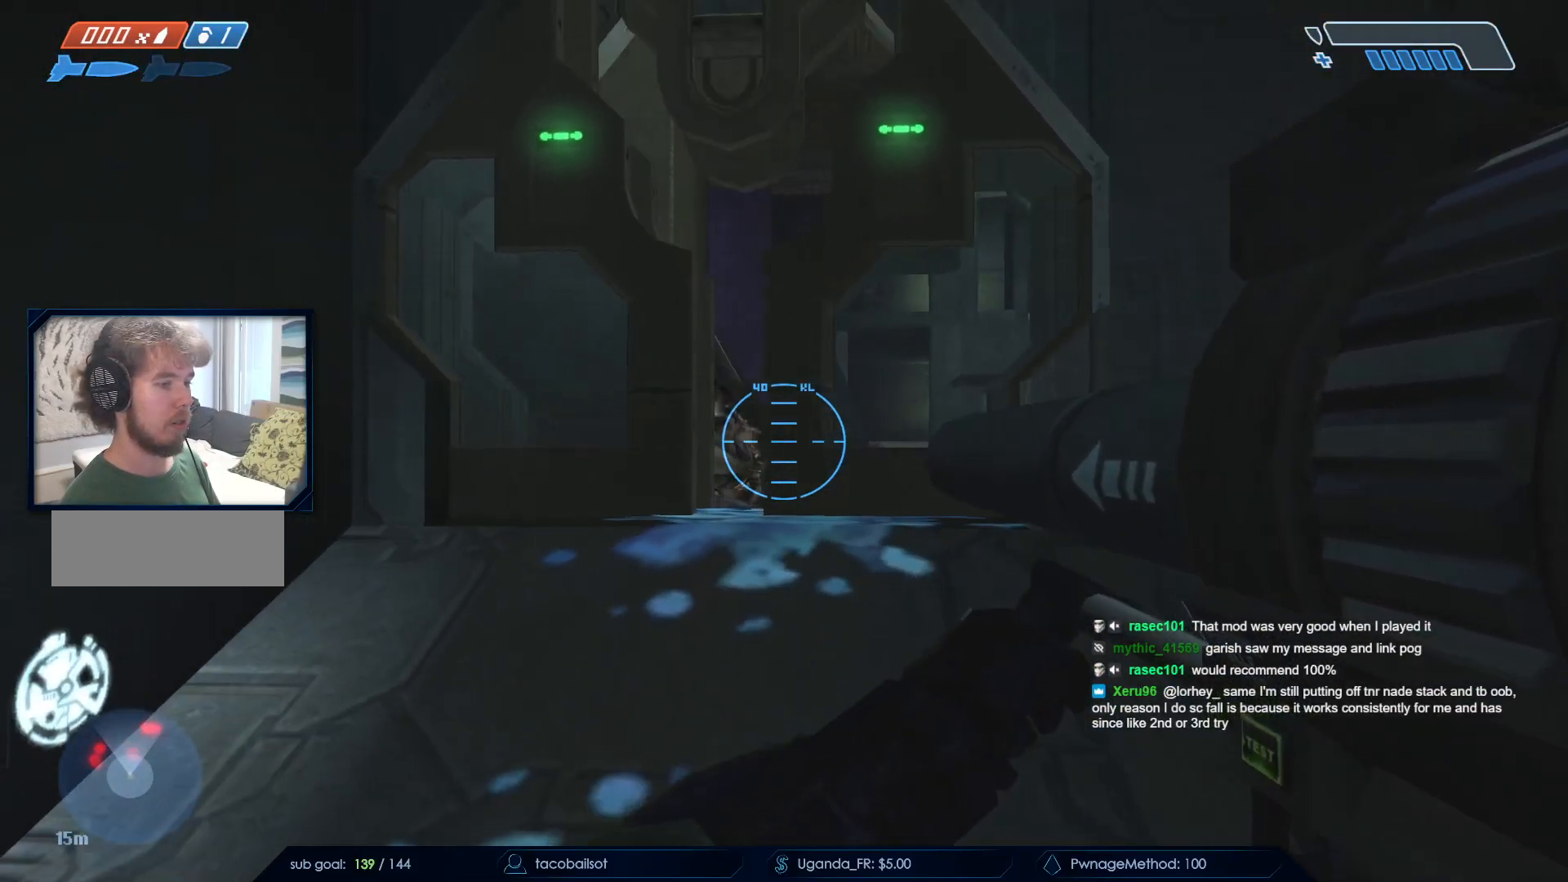
{"keys": ["a"], "mouse": [], "events": [[233, "a", "down"], [317, "w", "down"], [467, "w", "up"]]}
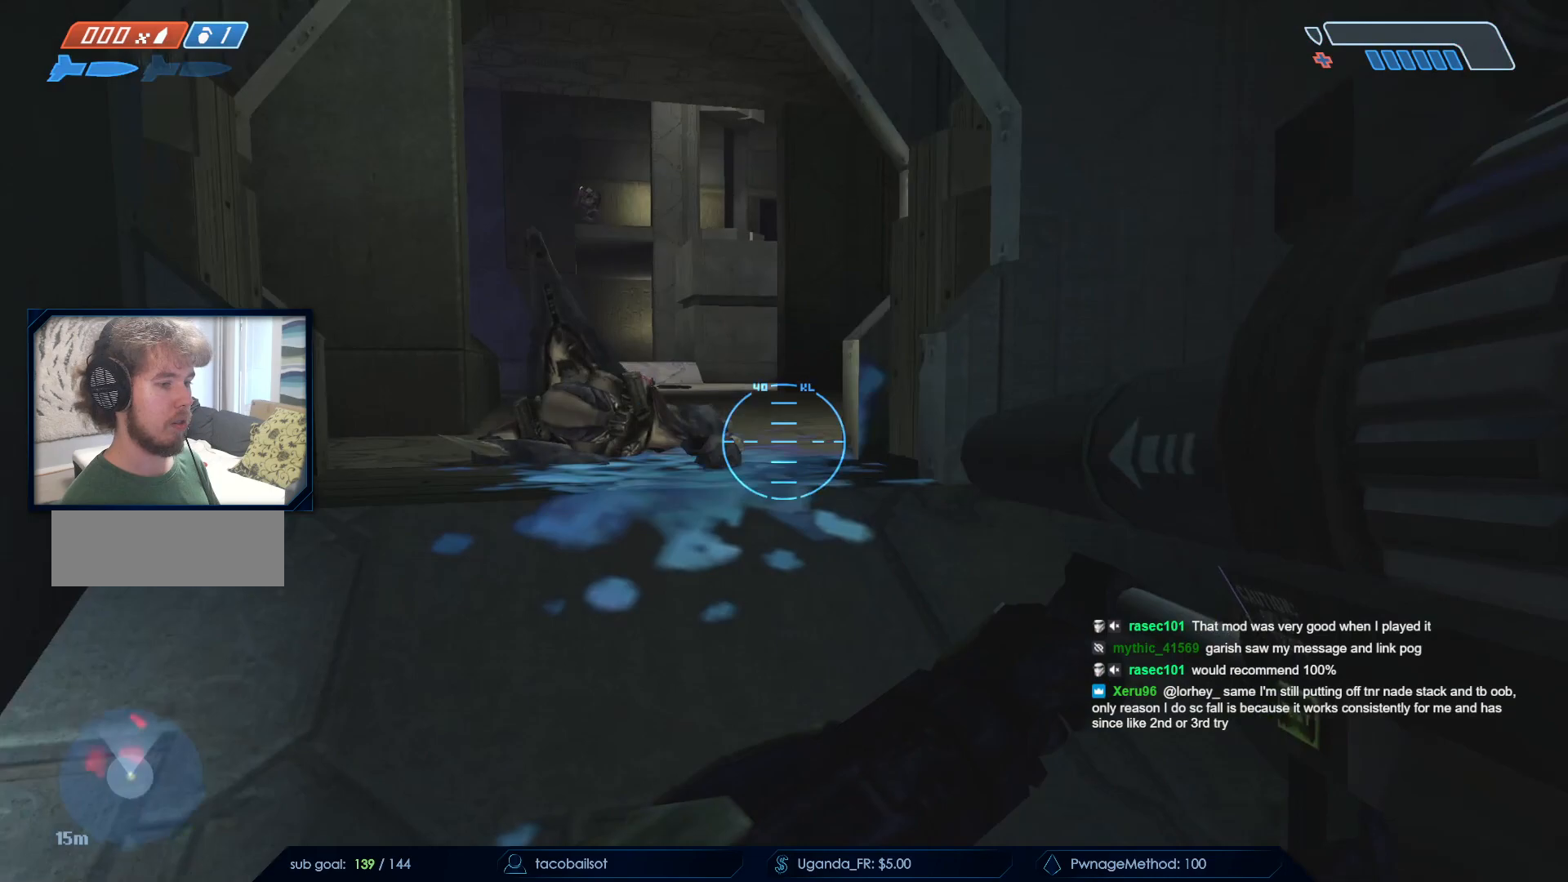
{"keys": ["w"], "mouse": [], "events": [[50, "a", "up"], [150, "d", "down"], [250, "d", "up"], [383, "w", "down"]]}
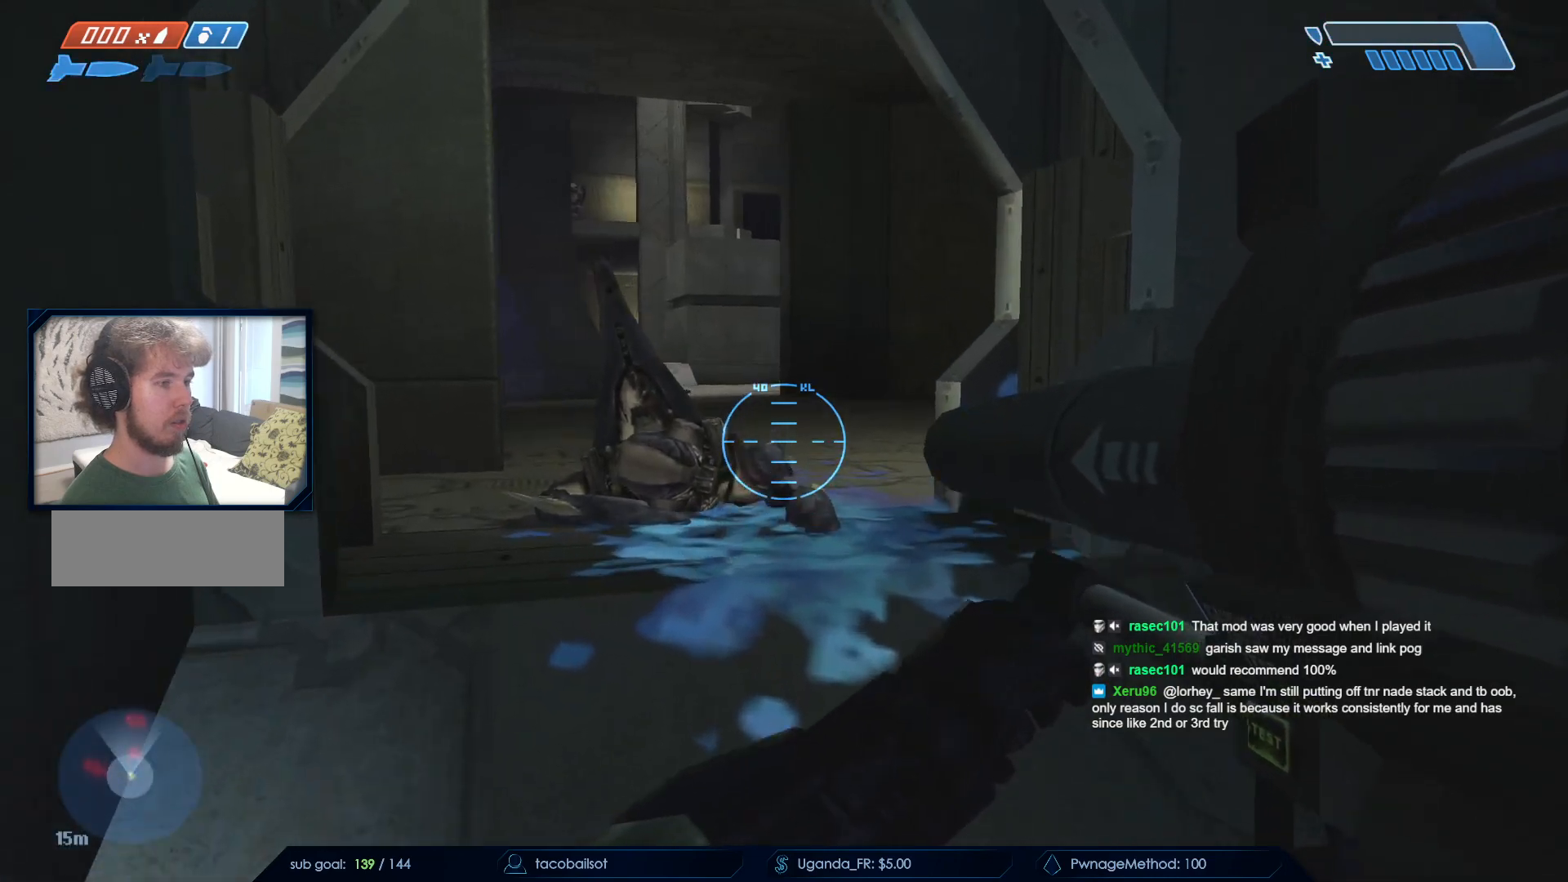
{"keys": ["a"], "mouse": [], "events": [[117, "a", "down"], [500, "w", "up"]]}
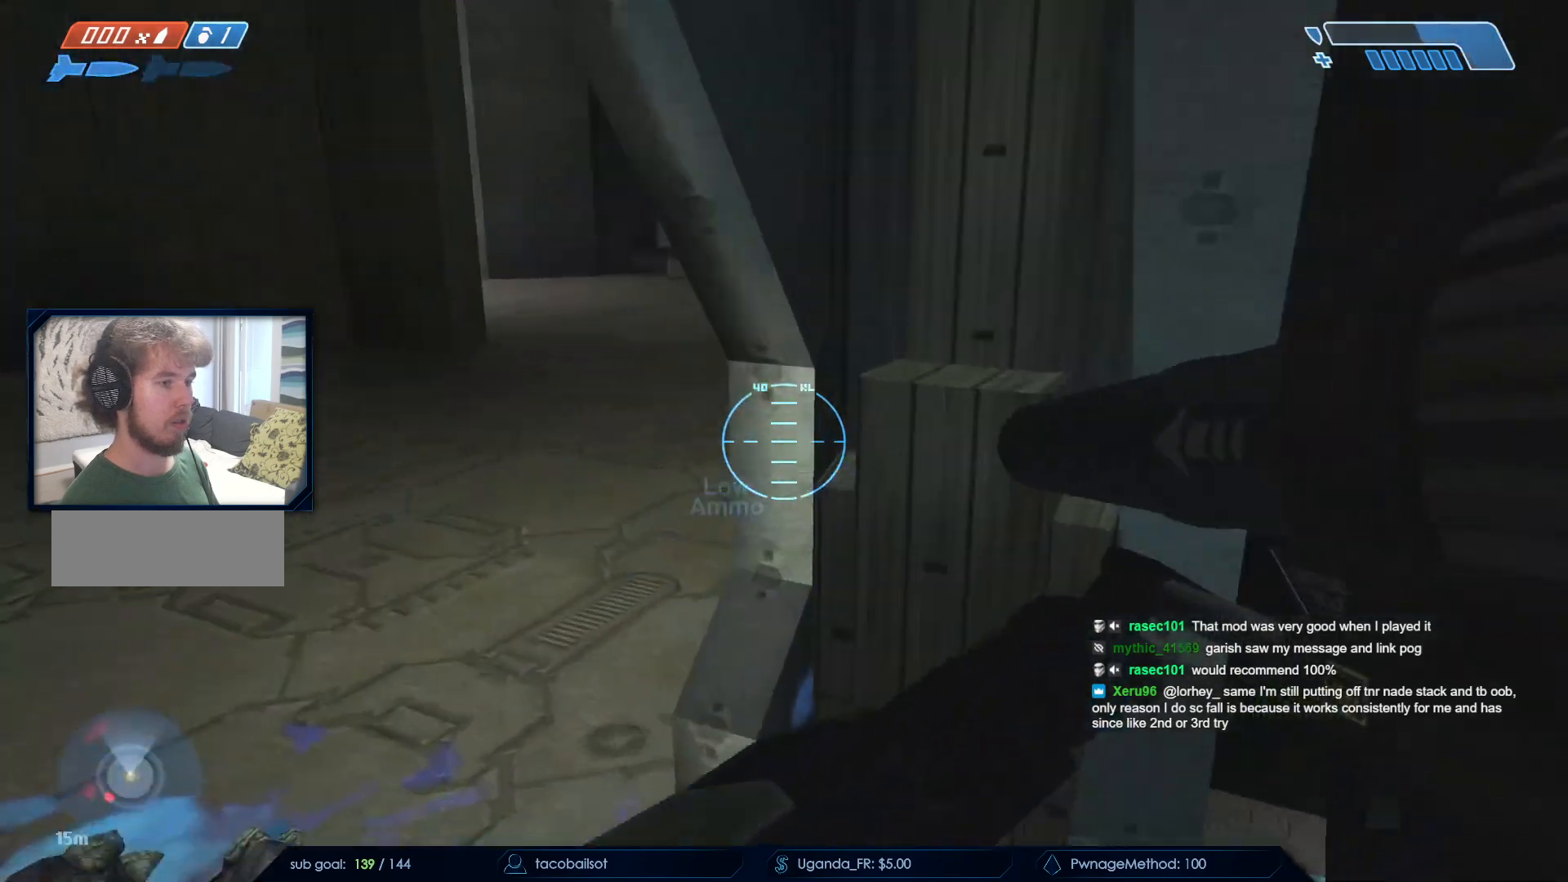
{"keys": ["d"], "mouse": [], "events": [[367, "a", "up"], [417, "d", "down"]]}
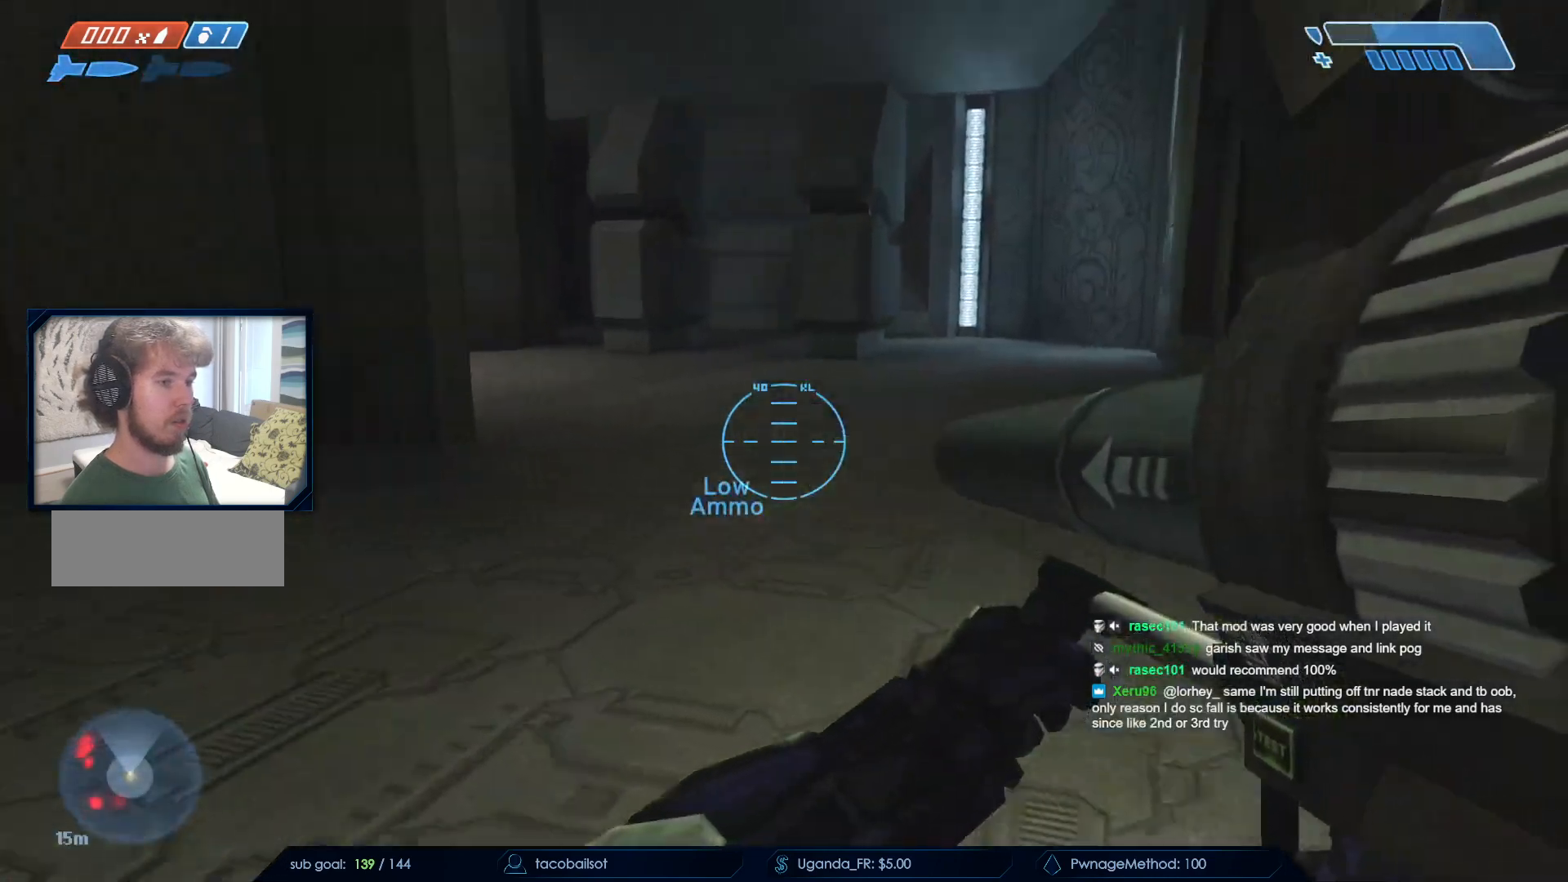
{"keys": ["s"], "mouse": [], "events": [[17, "s", "down"], [100, "d", "up"], [383, "d", "down"], [483, "d", "up"]]}
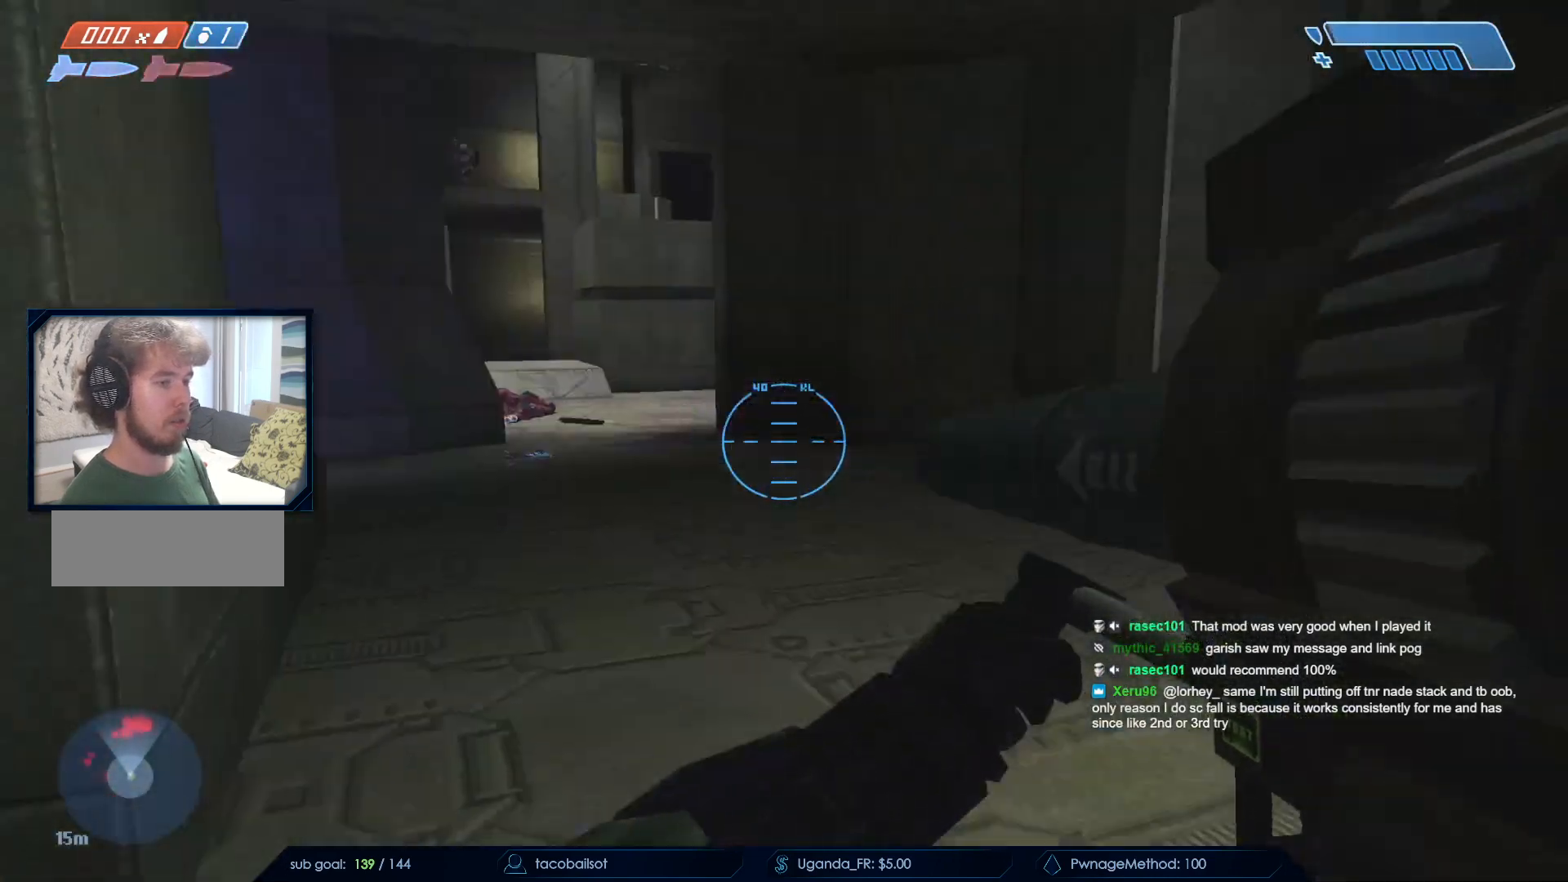
{"keys": ["w"], "mouse": [], "events": [[17, "s", "up"], [167, "a", "down"], [217, "w", "down"], [433, "a", "up"]]}
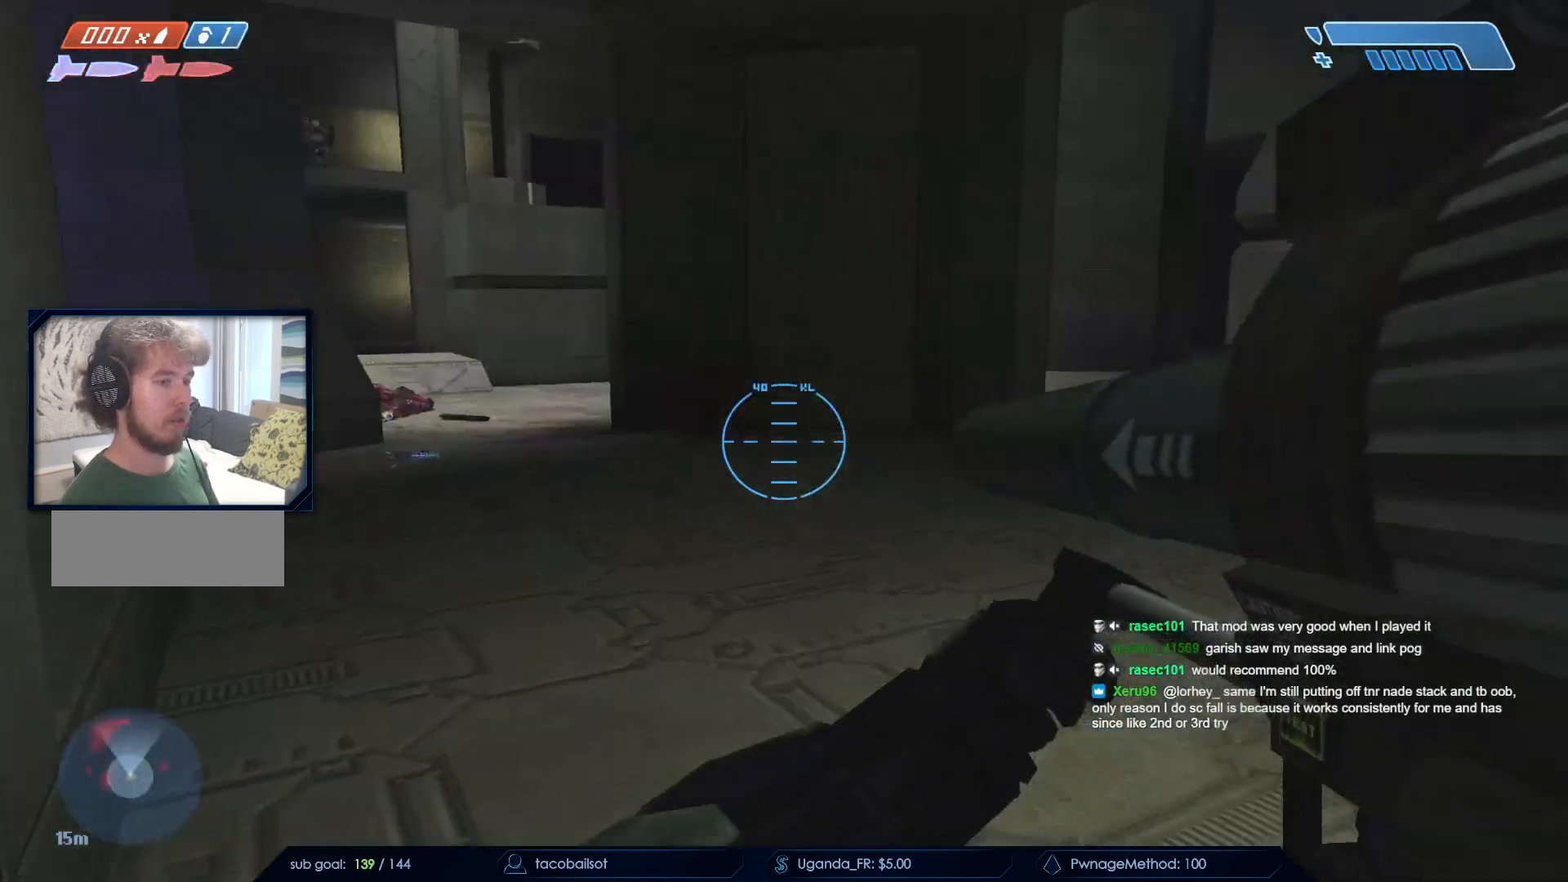
{"keys": ["d"], "mouse": [], "events": [[83, "a", "down"], [233, "a", "up"], [417, "d", "down"], [467, "w", "up"]]}
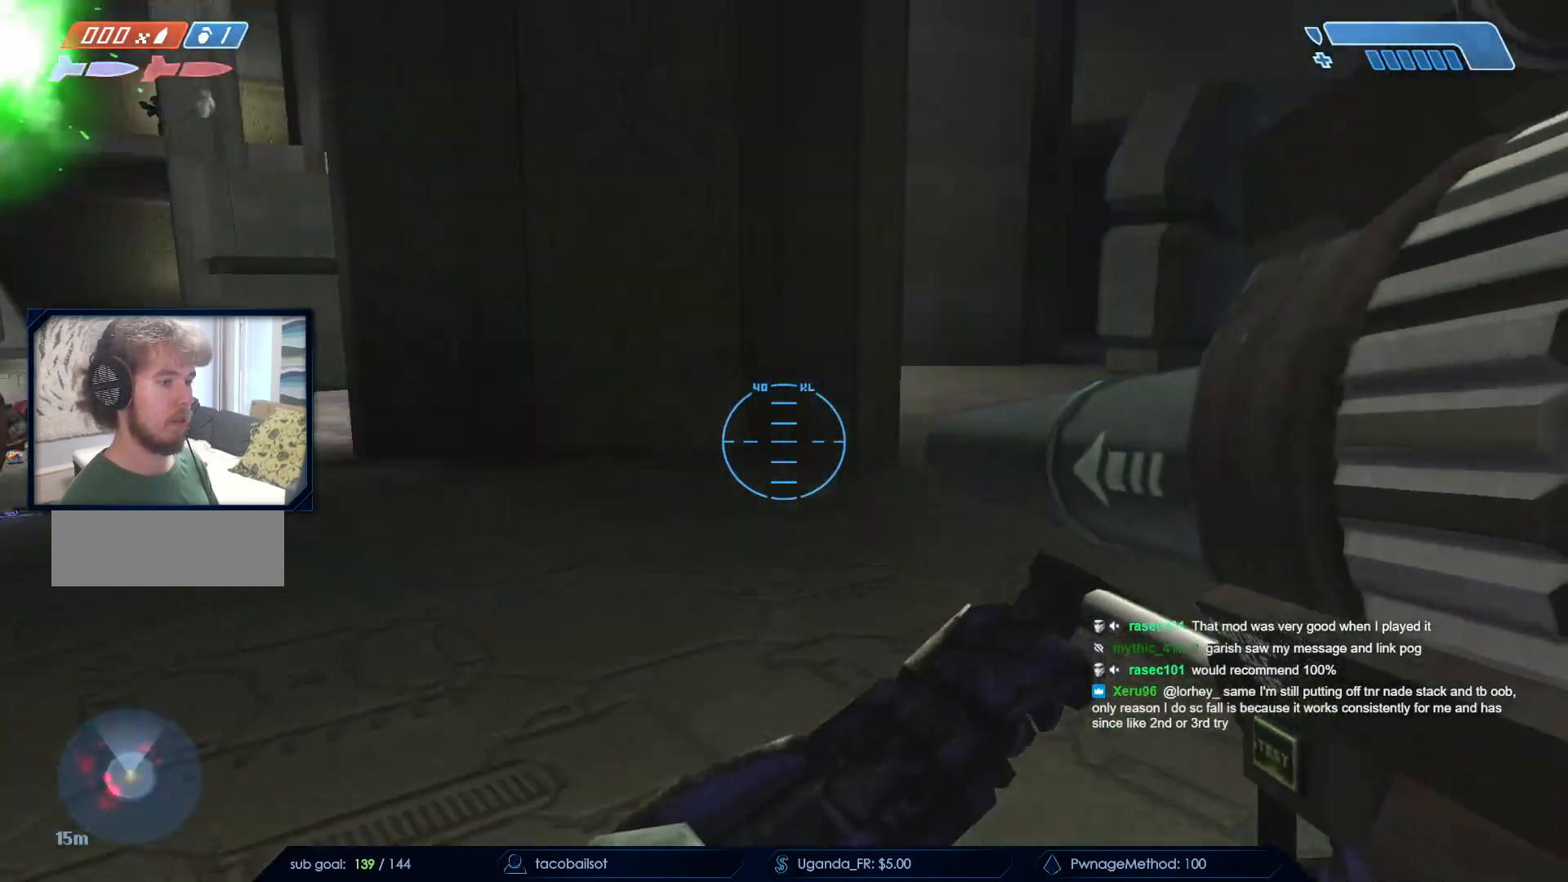
{"keys": ["d"], "mouse": [], "events": []}
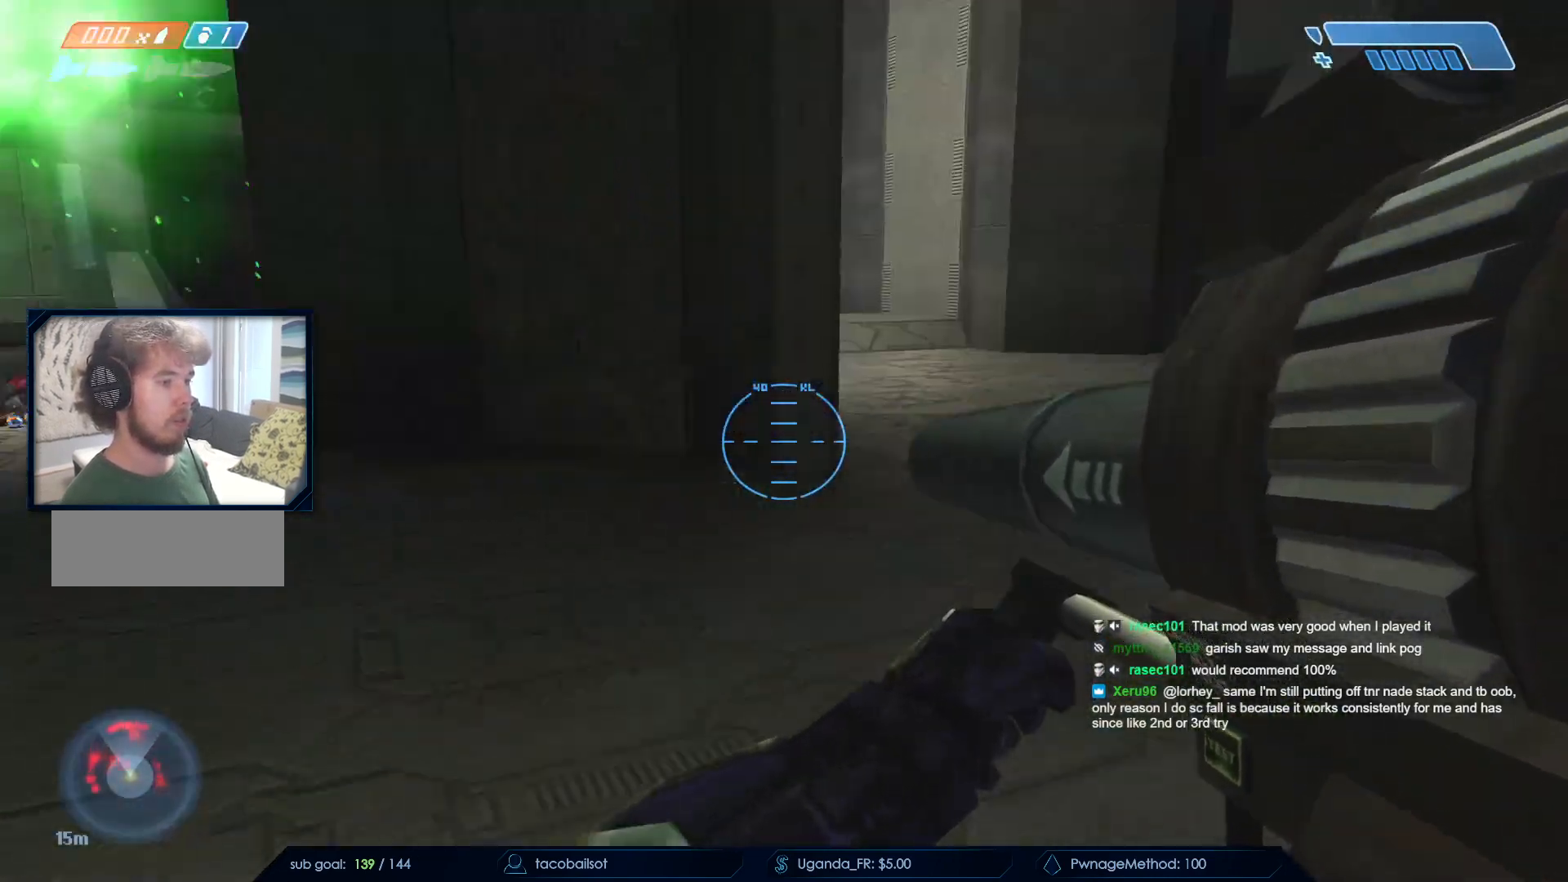
{"keys": ["d", "w"], "mouse": ["left"], "events": [[67, "w", "down"], [300, "w", "up"], [450, "w", "down"], [483, "mouse_left", "down"]]}
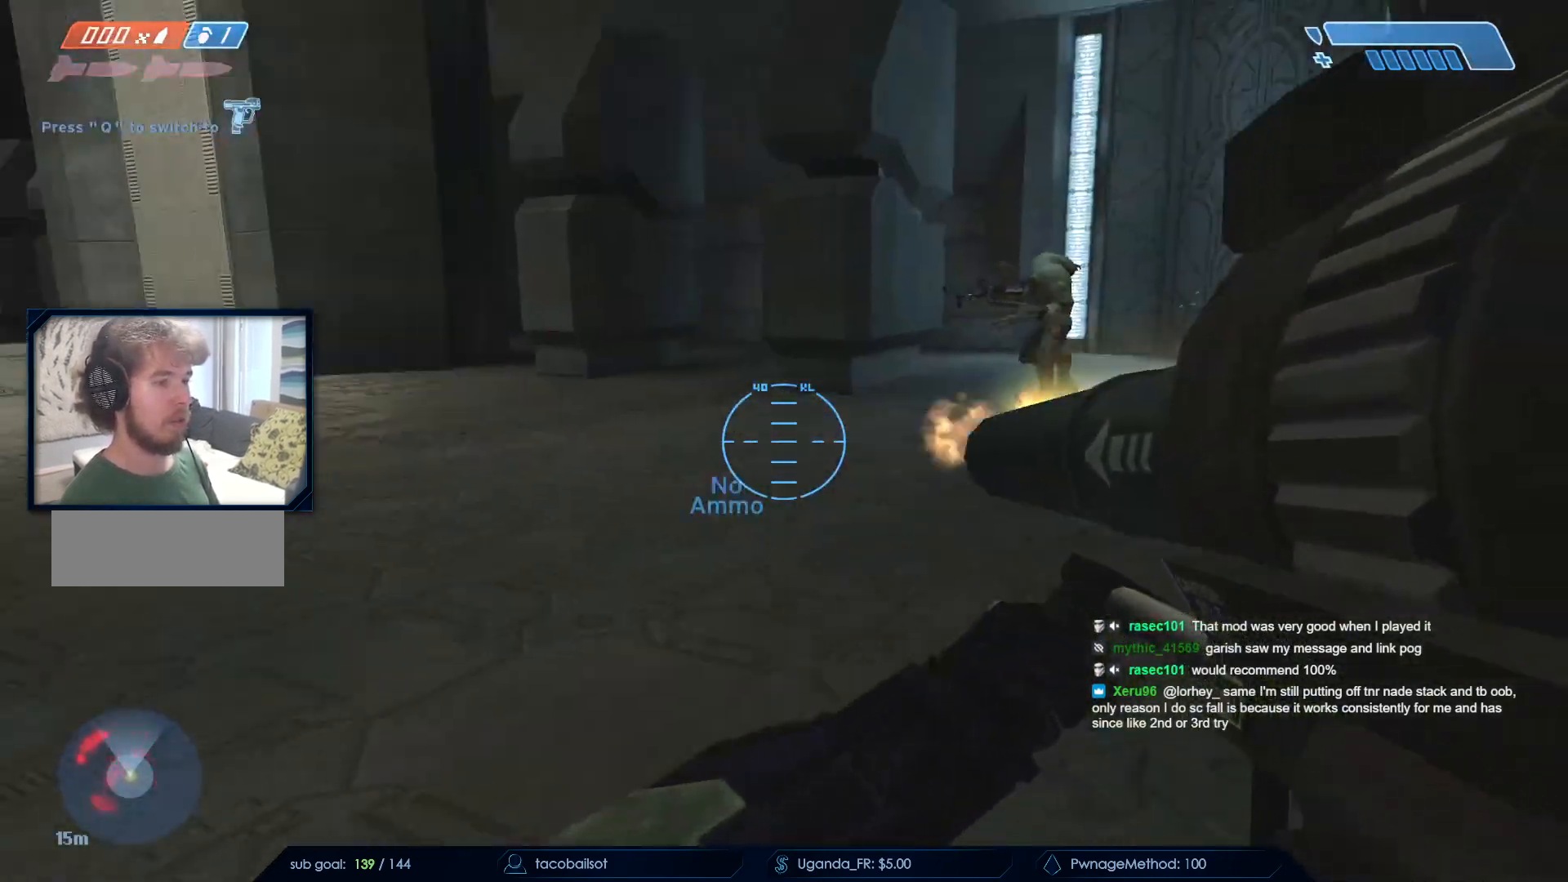
{"keys": ["w"], "mouse": [], "events": [[83, "mouse_left", "up"], [83, "space", "down"], [183, "q", "down"], [233, "space", "up"], [267, "q", "up"], [367, "d", "up"]]}
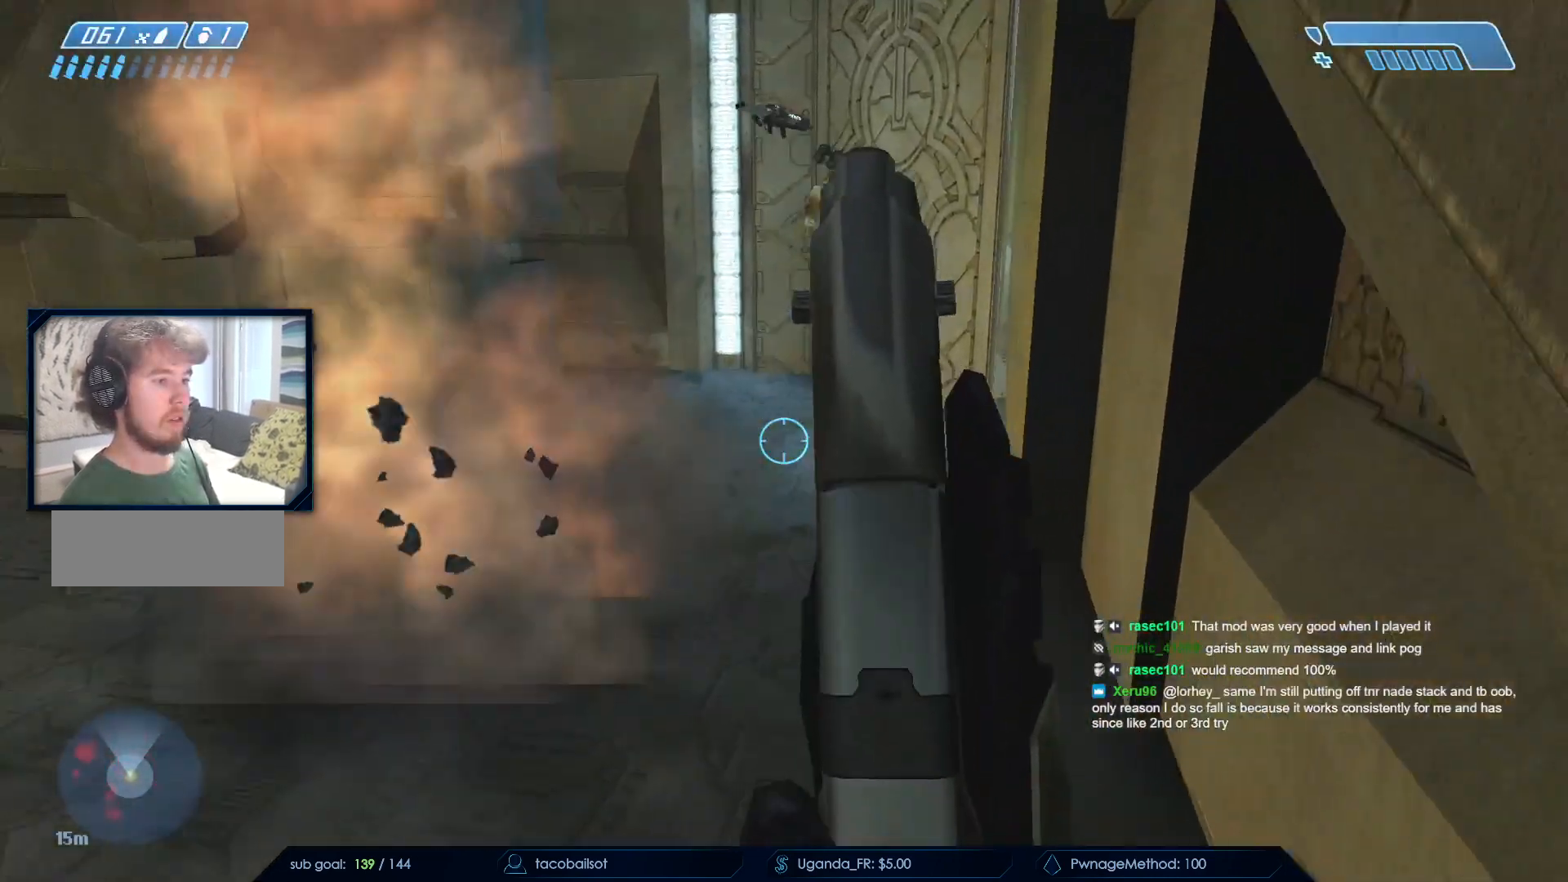
{"keys": ["w"], "mouse": [], "events": [[200, "q", "down"], [283, "q", "up"]]}
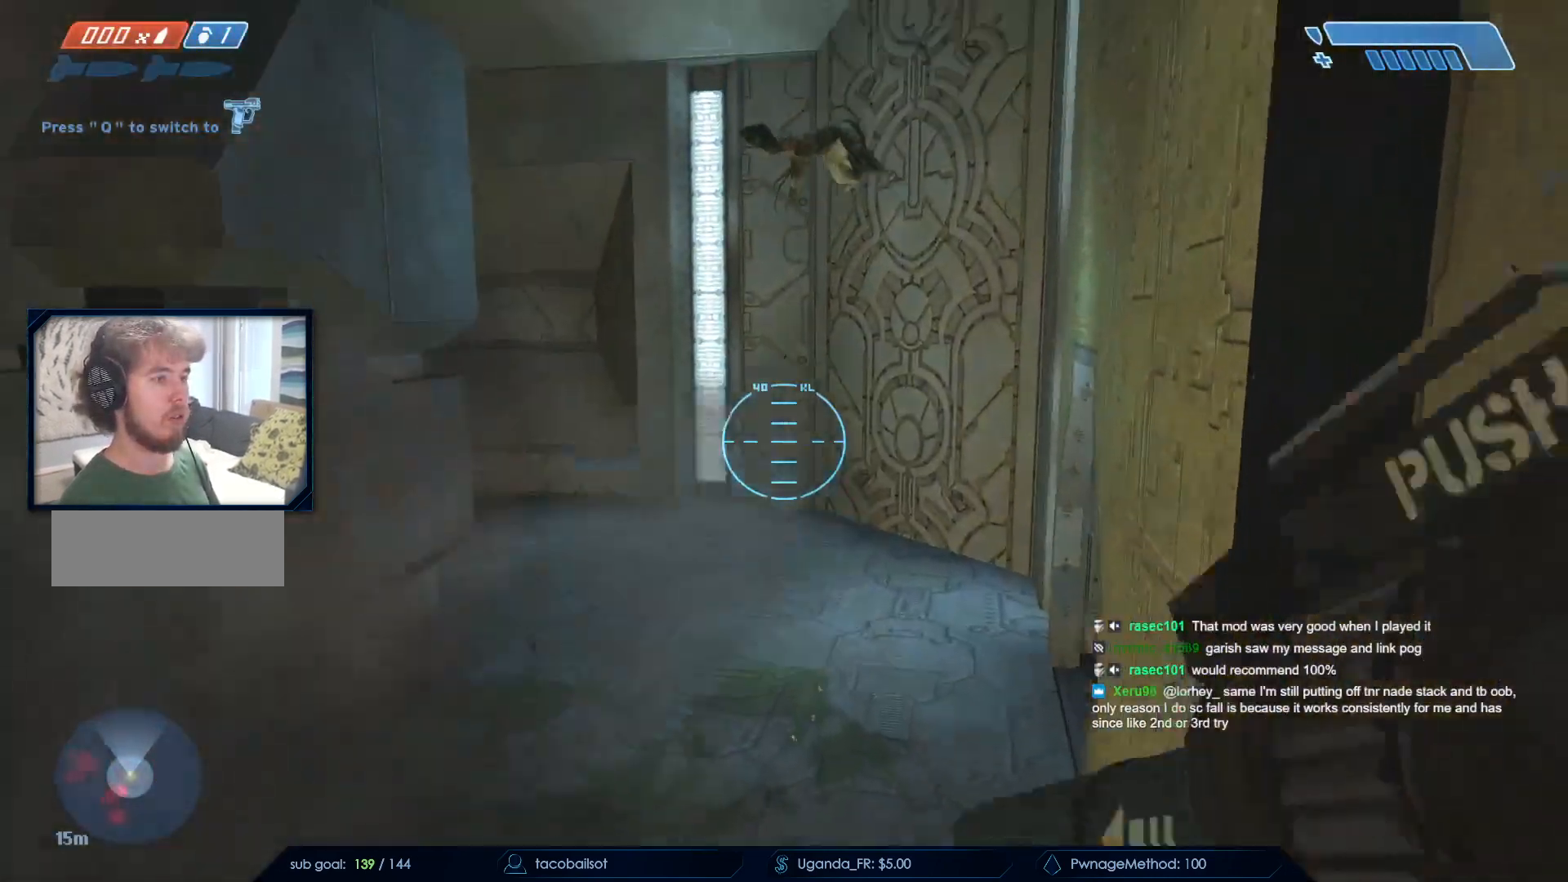
{"keys": ["w"], "mouse": [], "events": [[200, "d", "down"], [350, "d", "up"]]}
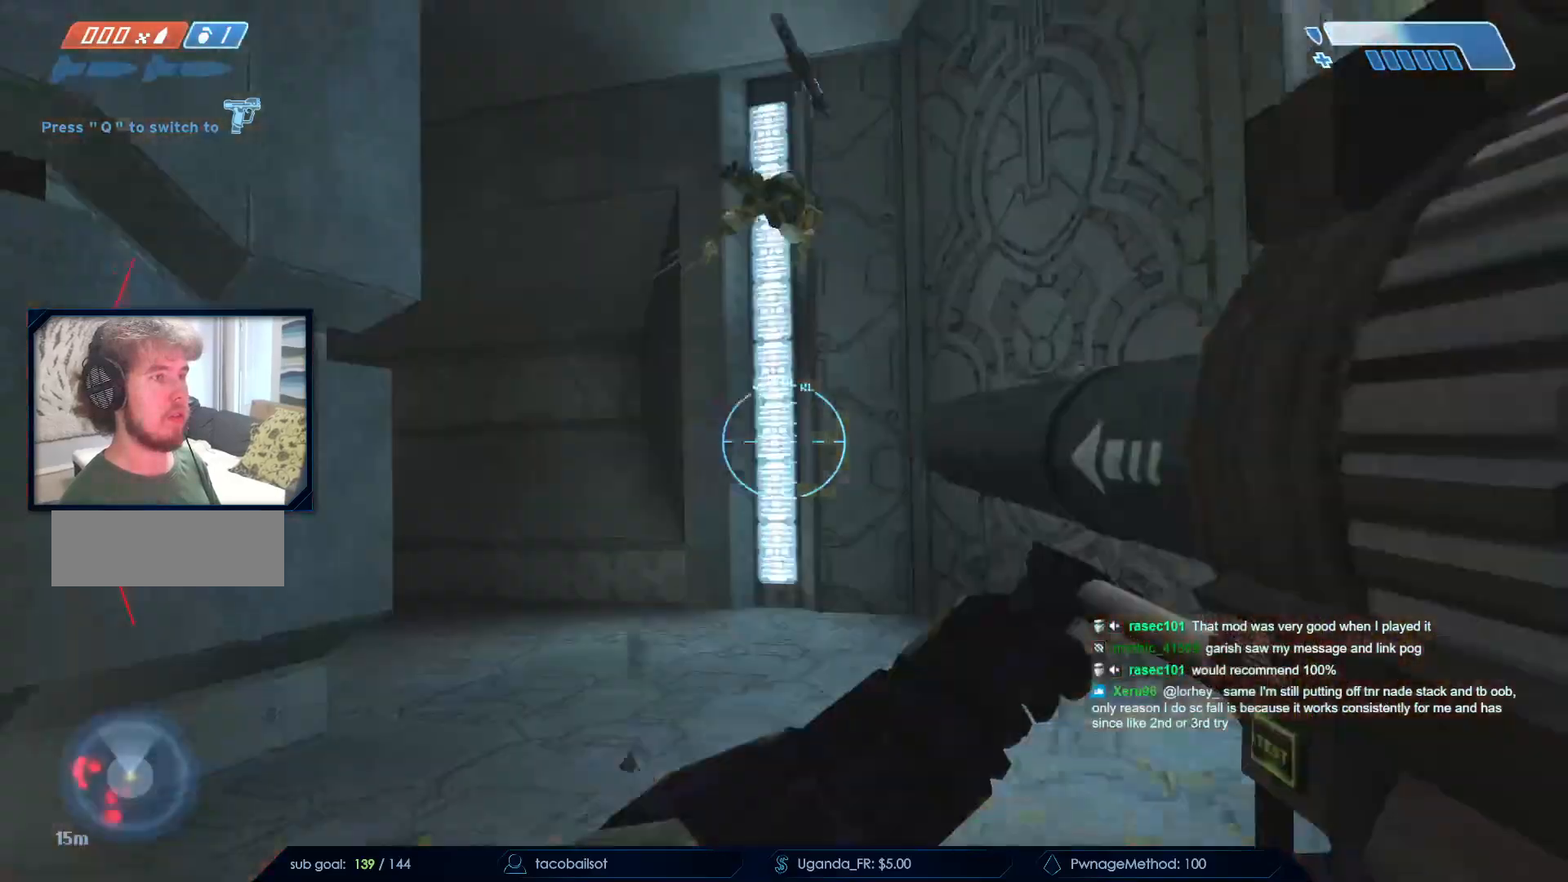
{"keys": ["w"], "mouse": [], "events": []}
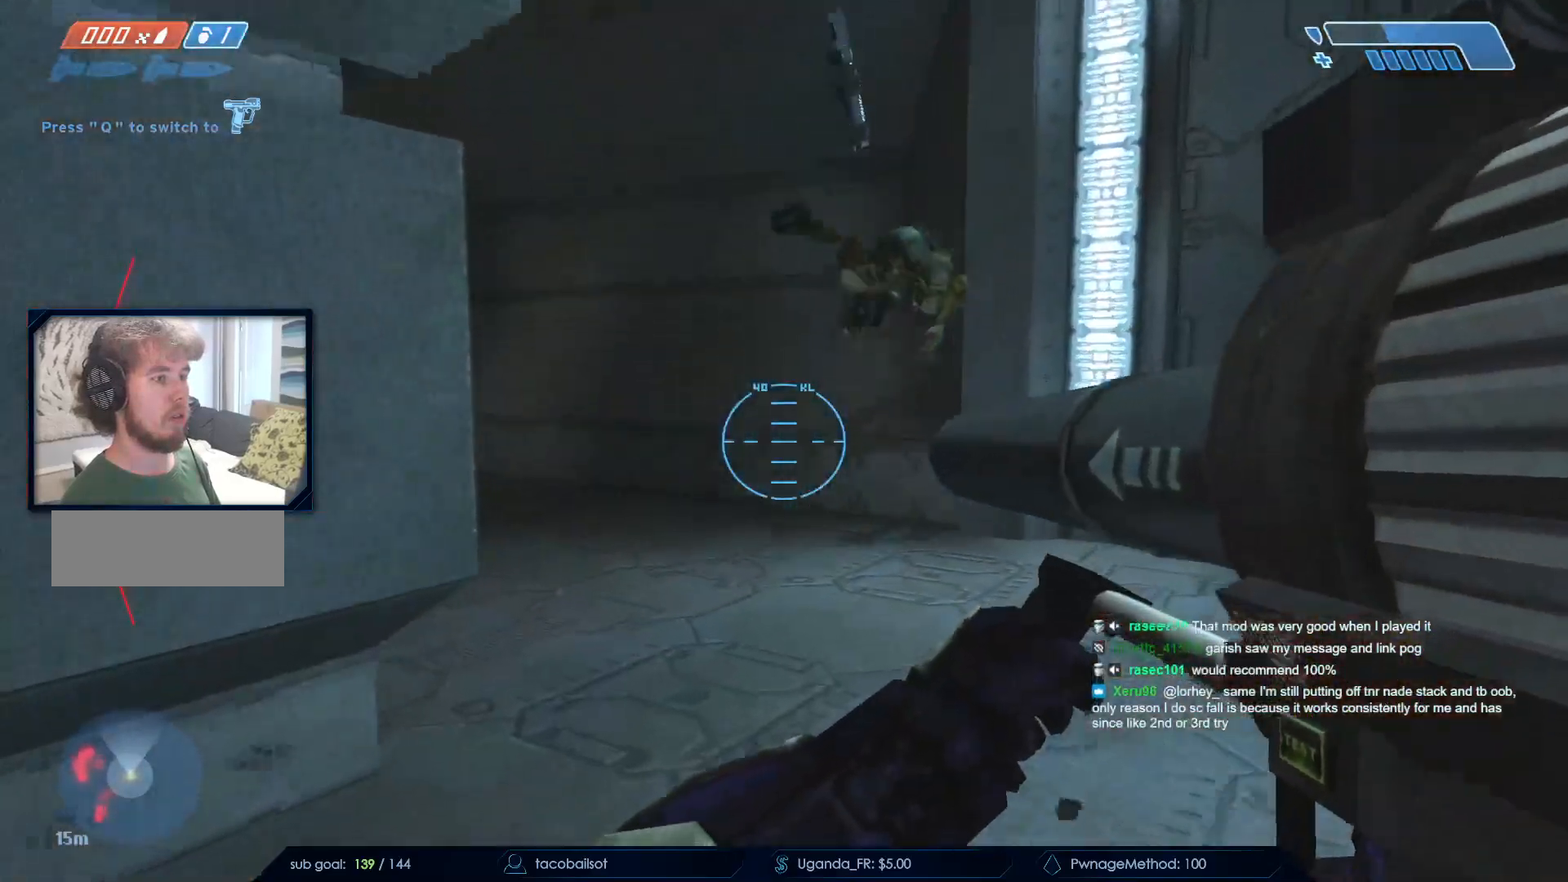
{"keys": ["w"], "mouse": [], "events": []}
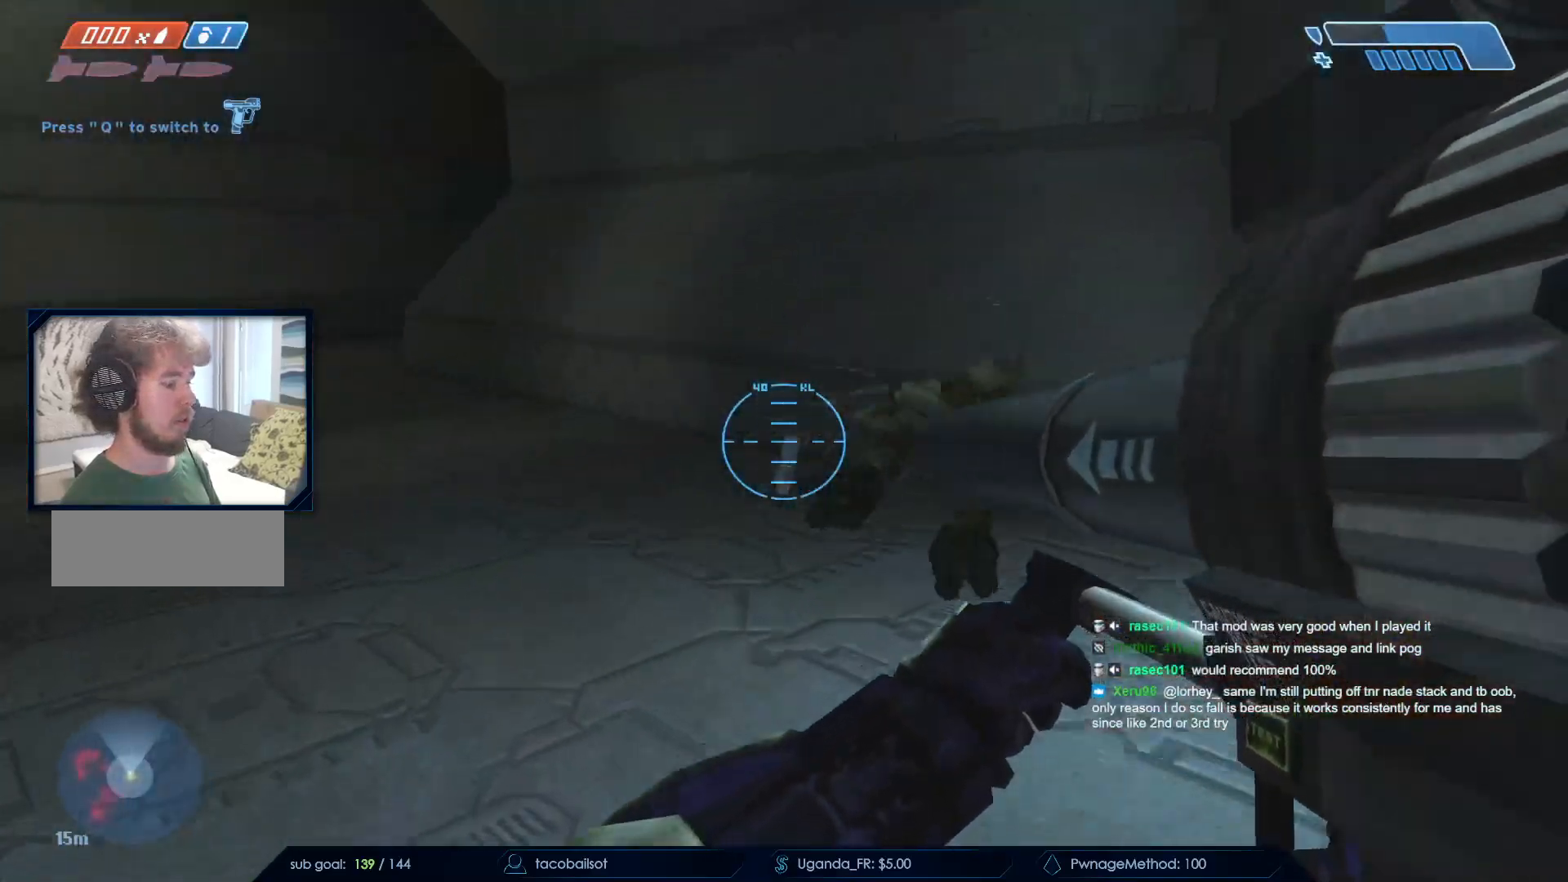
{"keys": ["w"], "mouse": [], "events": []}
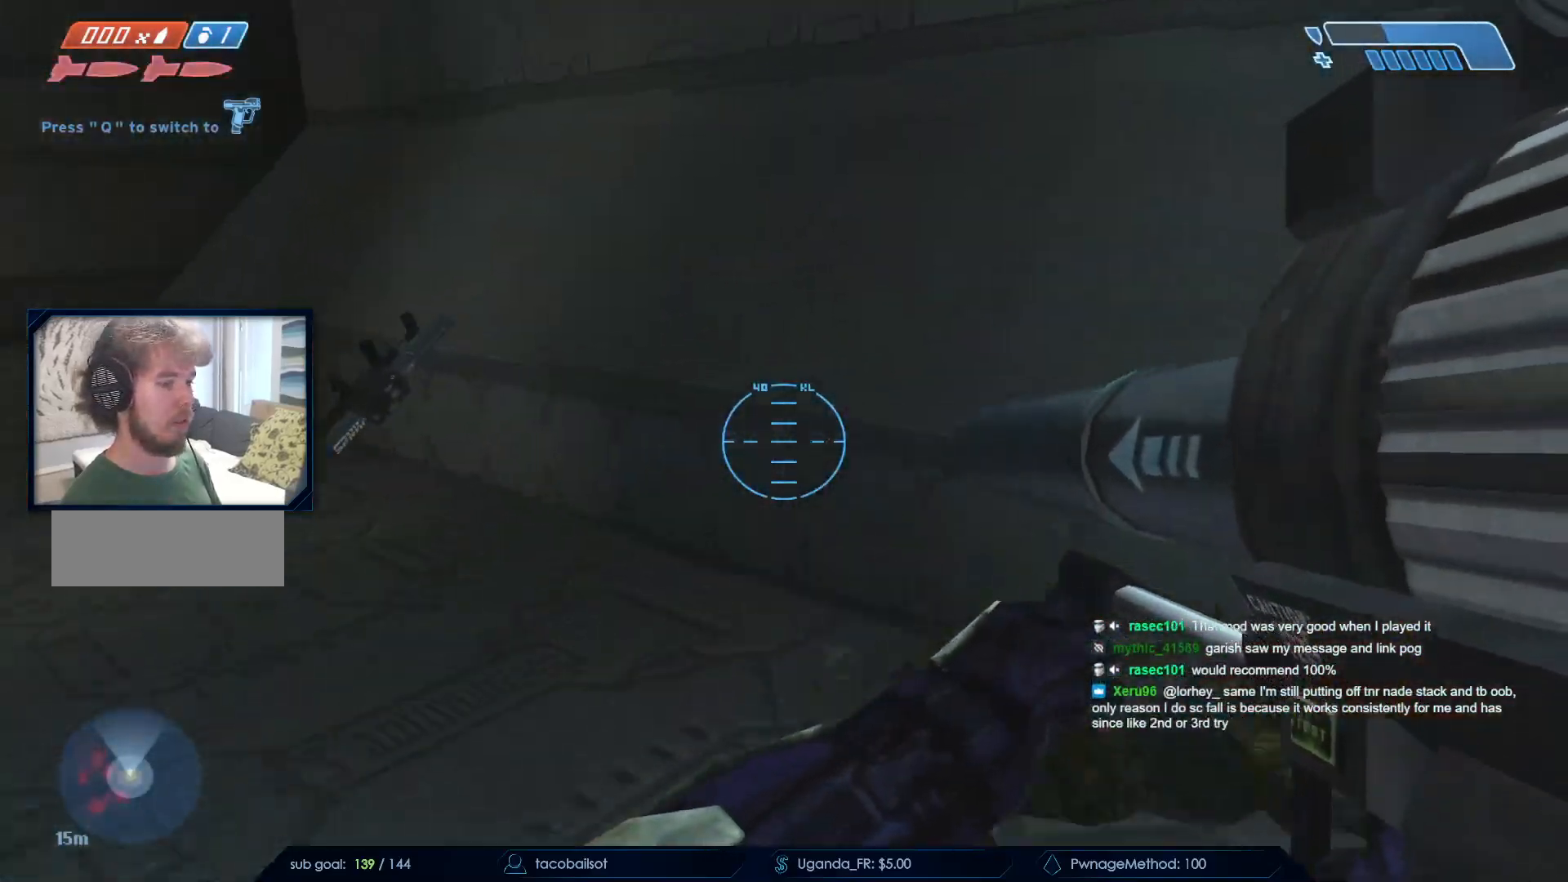
{"keys": ["w"], "mouse": [], "events": []}
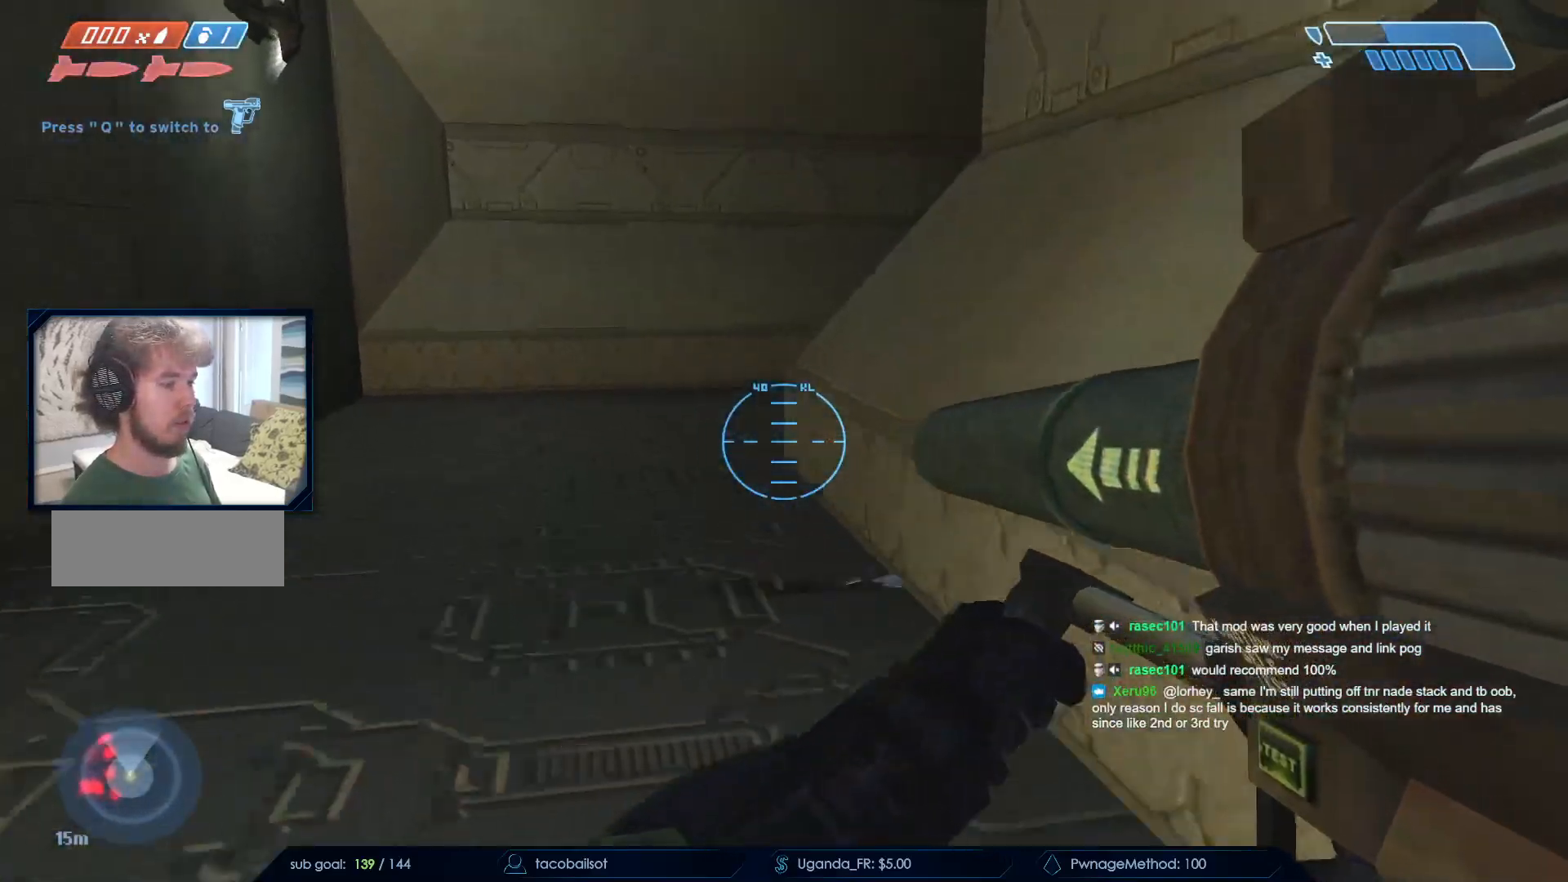
{"keys": ["w"], "mouse": [], "events": []}
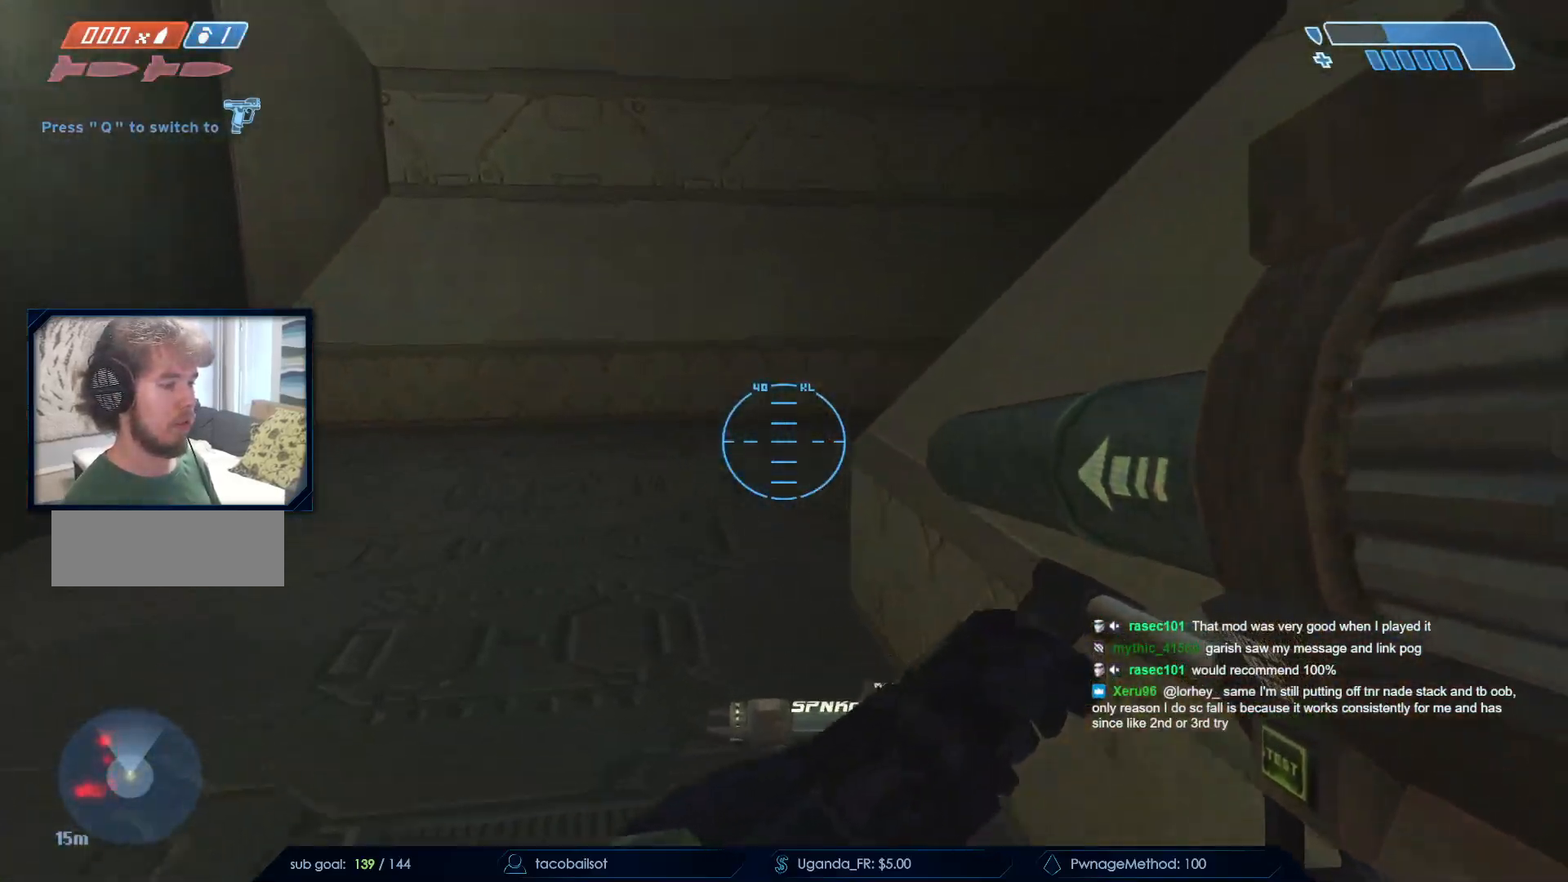
{"keys": ["q", "w"], "mouse": [], "events": [[67, "r", "down"], [167, "r", "up"], [267, "r", "down"], [317, "r", "up"], [400, "r", "down"], [433, "r", "up"], [483, "q", "down"]]}
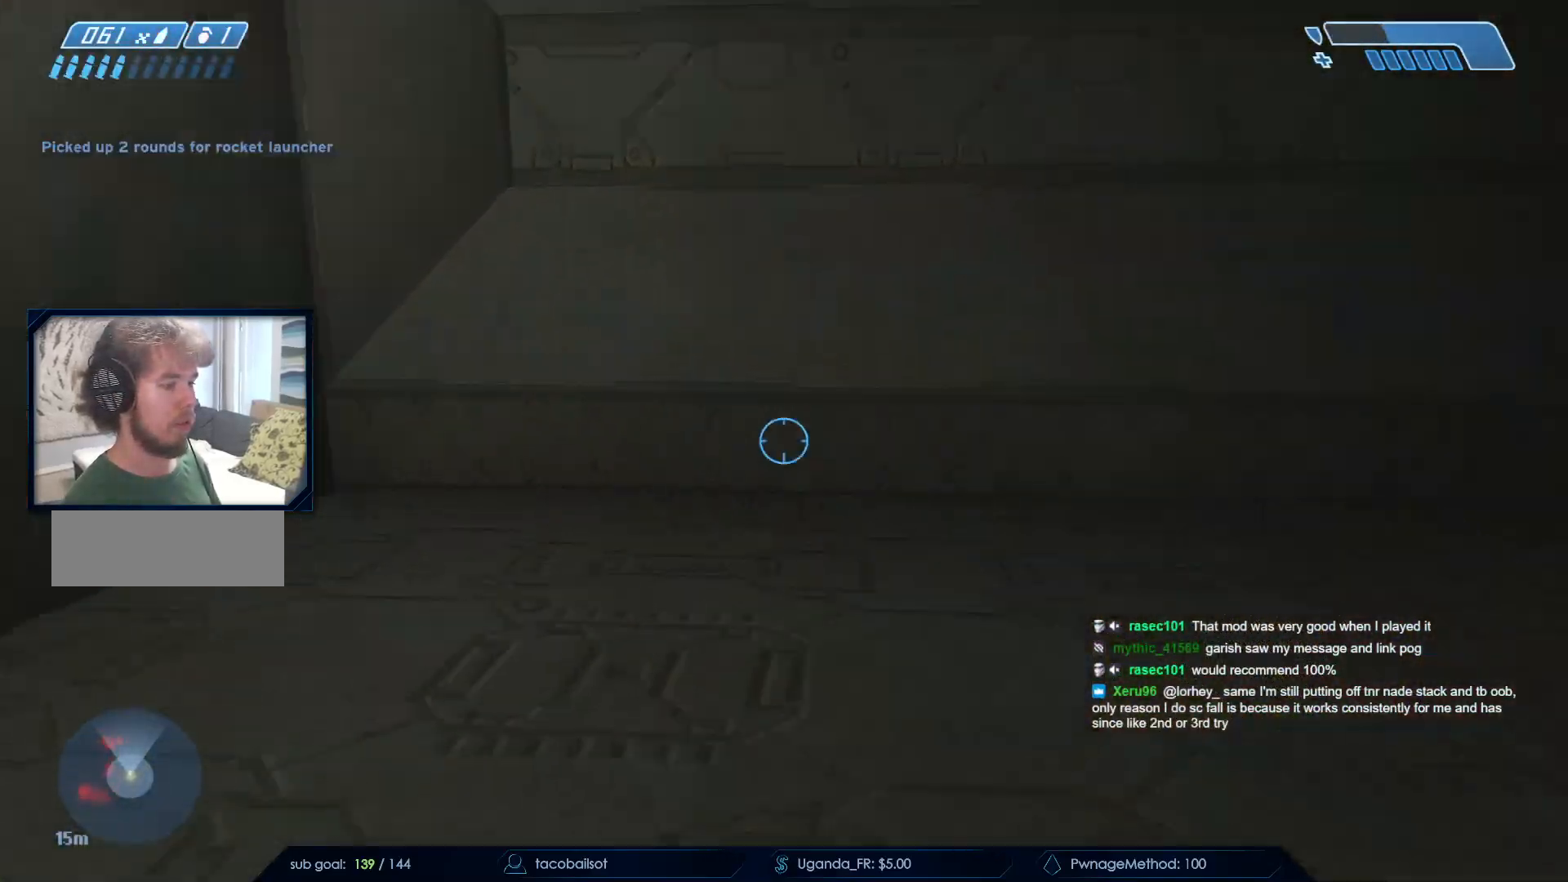
{"keys": ["d", "s"], "mouse": [], "events": [[83, "d", "down"], [133, "q", "up"], [133, "w", "up"], [233, "s", "down"]]}
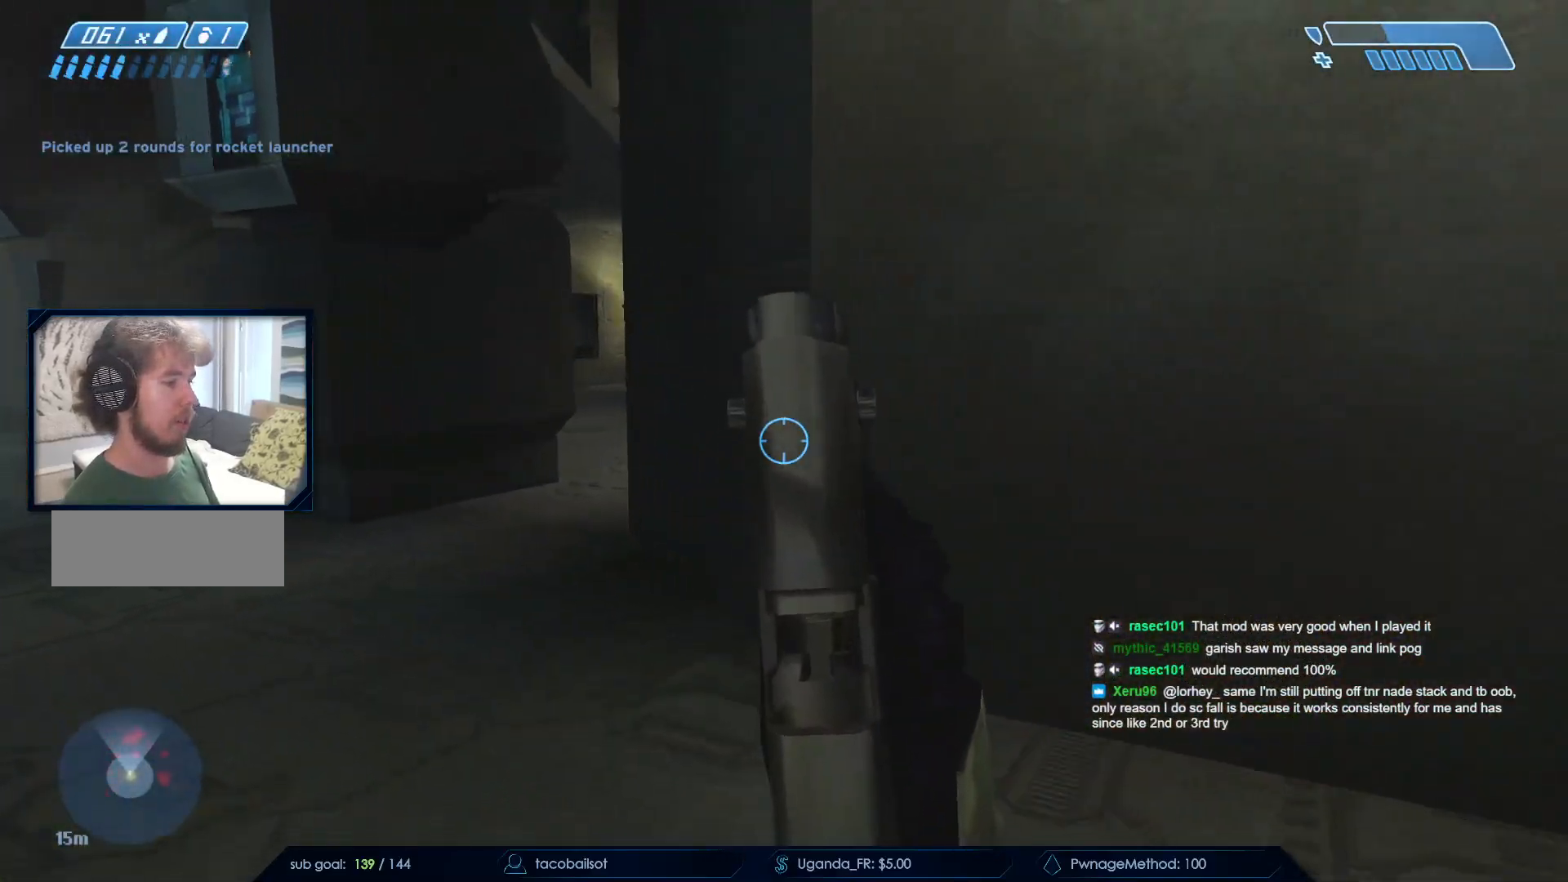
{"keys": ["s"], "mouse": [], "events": [[17, "d", "up"], [100, "mouse_left", "down"], [150, "d", "down"], [150, "s", "up"], [233, "mouse_left", "up"], [233, "s", "down"], [283, "mouse_left", "down"], [333, "d", "up"], [433, "mouse_left", "up"]]}
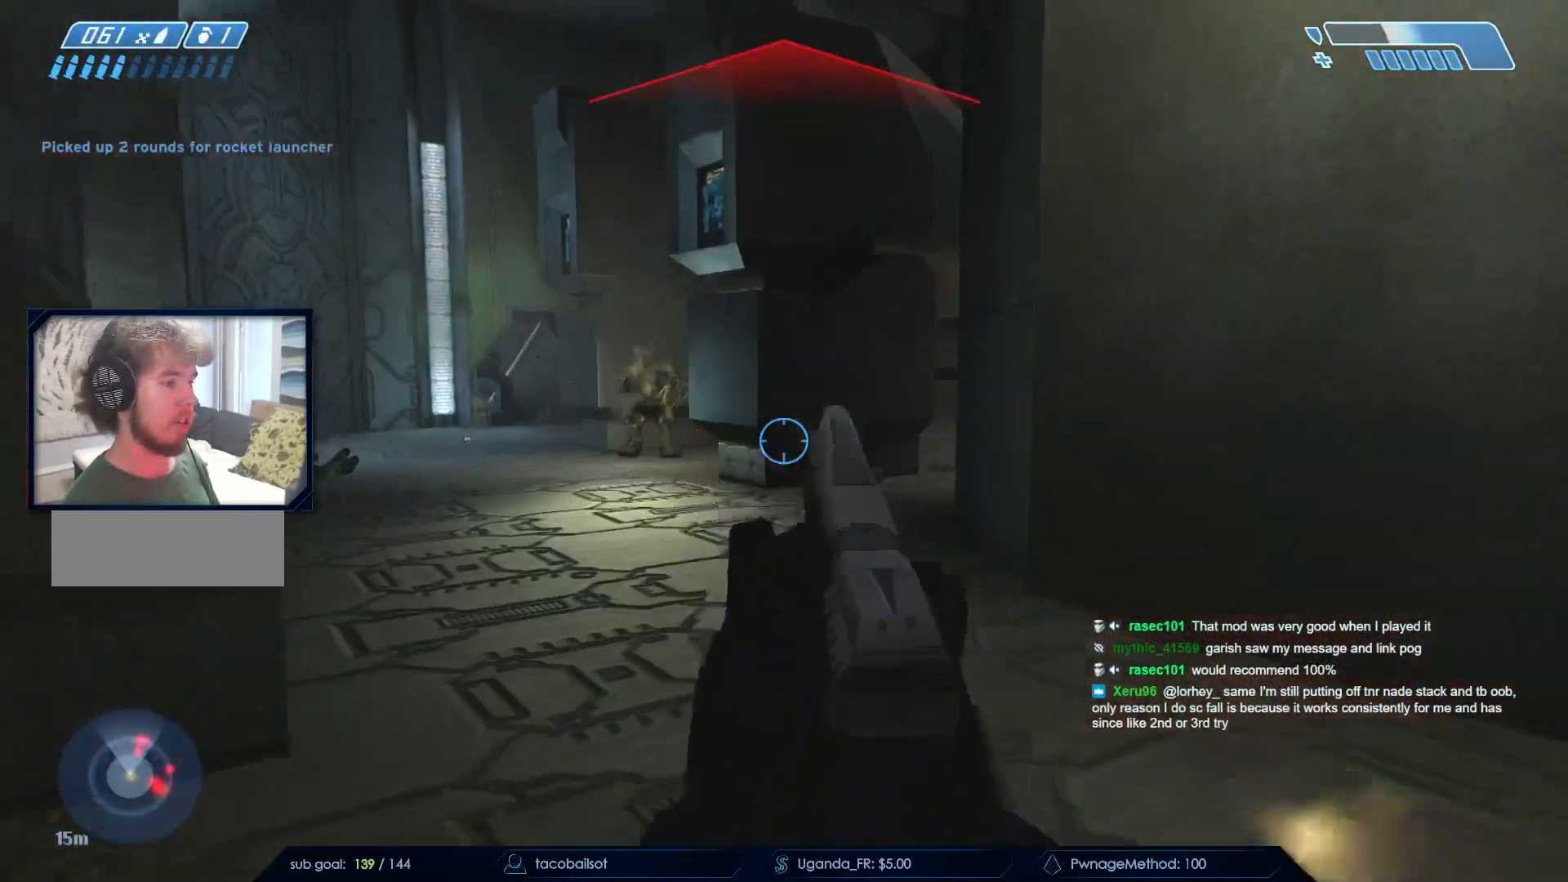
{"keys": ["a"], "mouse": ["left"], "events": [[17, "d", "down"], [67, "s", "up"], [117, "mouse_left", "down"], [300, "mouse_left", "up"], [300, "w", "down"], [350, "d", "up"], [400, "mouse_left", "down"], [450, "a", "down"], [500, "w", "up"]]}
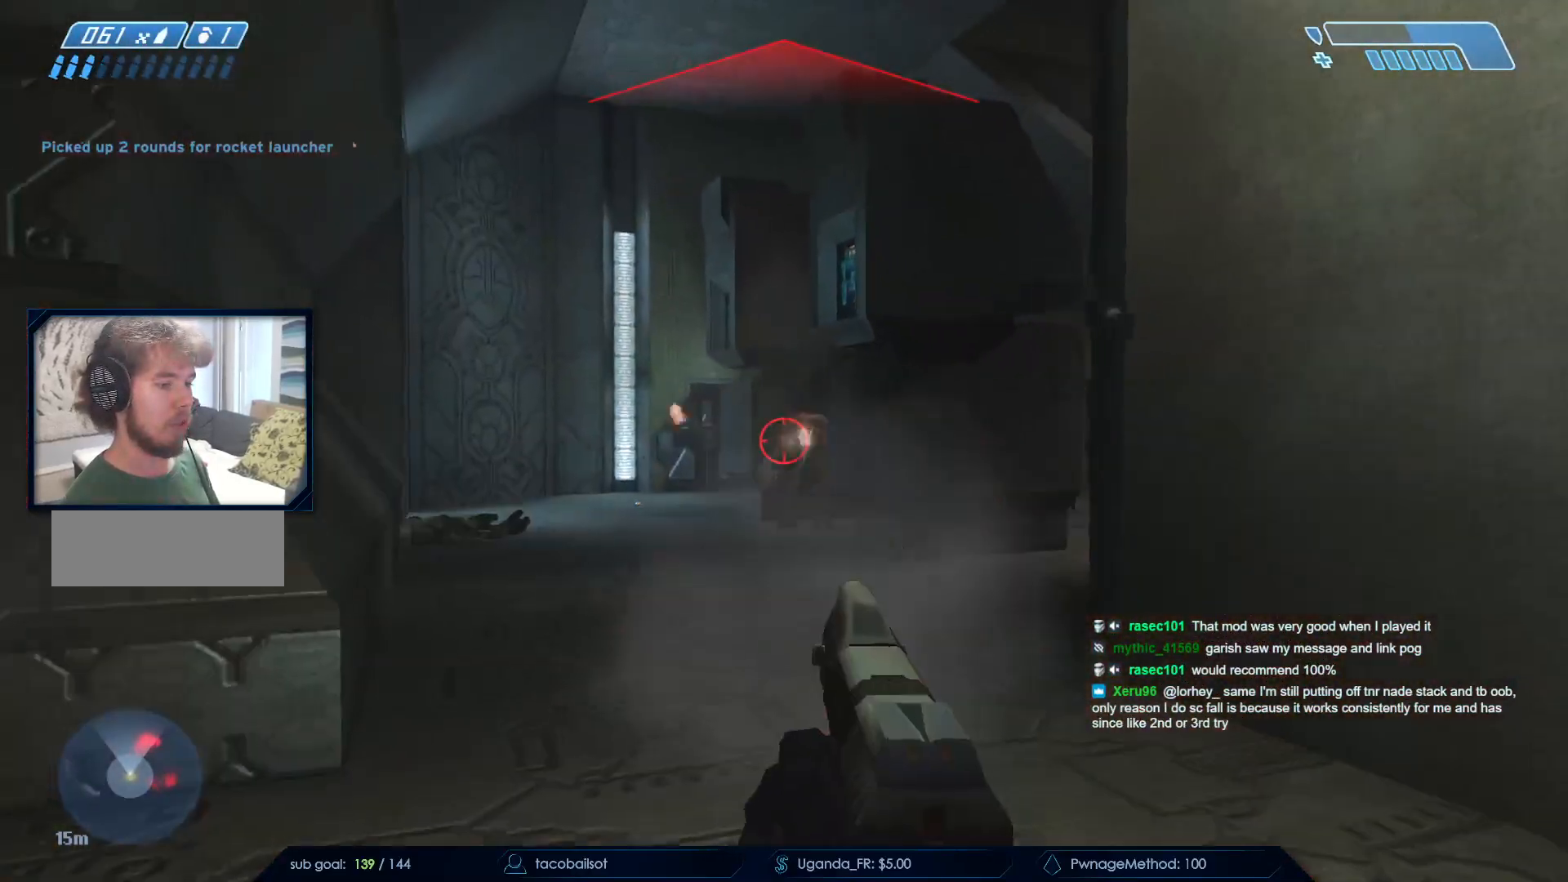
{"keys": ["d"], "mouse": ["left"], "events": [[83, "mouse_left", "up"], [183, "mouse_left", "down"], [317, "s", "down"], [367, "a", "up"], [367, "mouse_left", "up"], [450, "d", "down"], [450, "mouse_left", "down"], [500, "s", "up"]]}
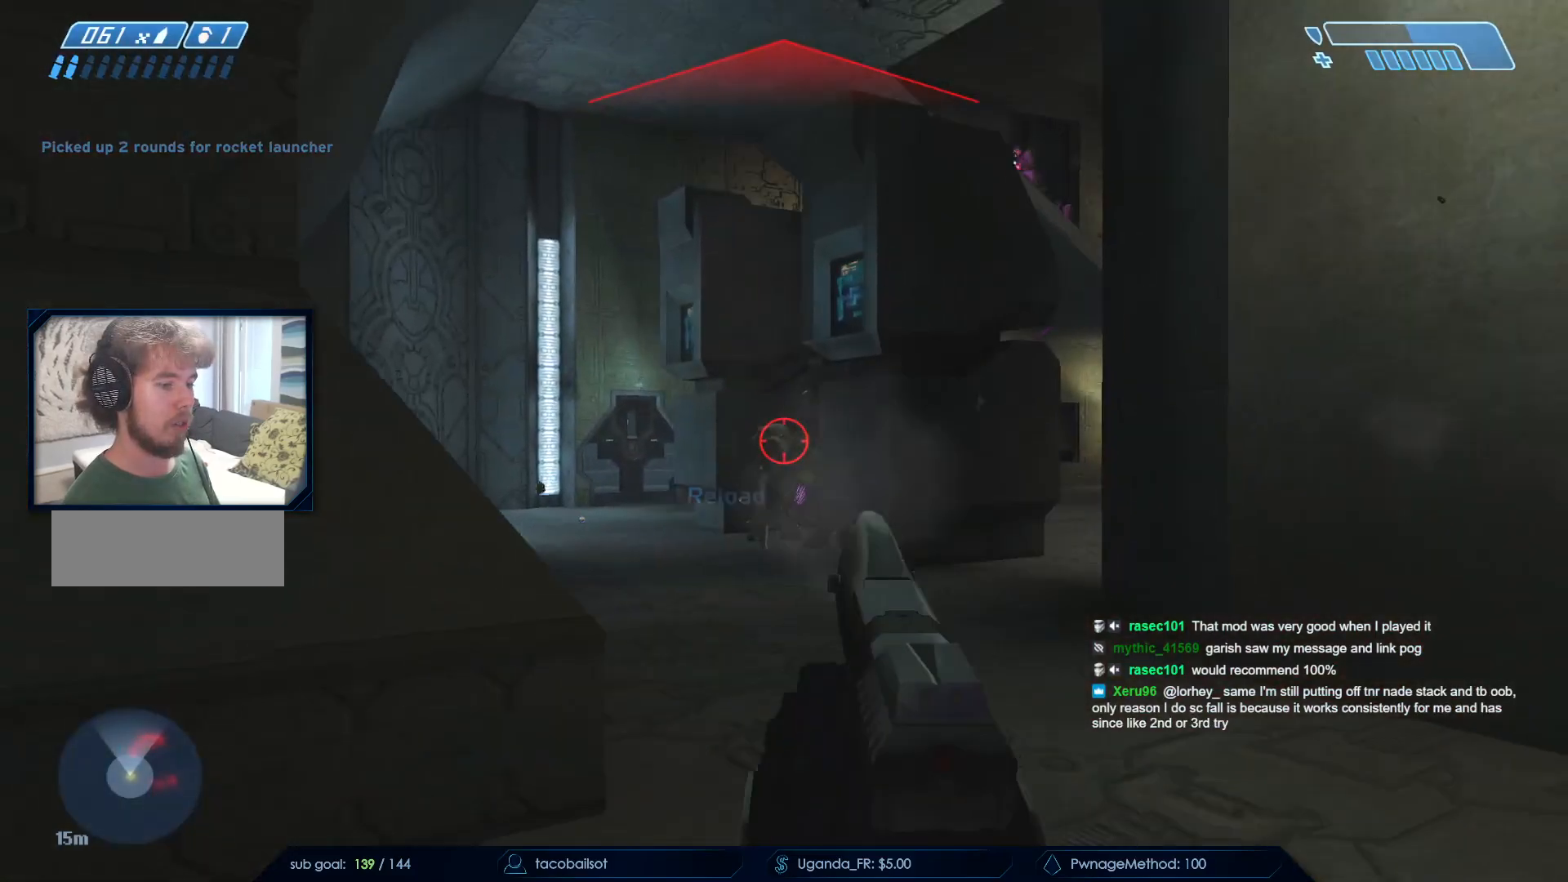
{"keys": ["d", "w"], "mouse": [], "events": [[183, "mouse_left", "up"], [283, "mouse_left", "down"], [283, "space", "down"], [333, "w", "down"], [467, "mouse_left", "up"], [467, "space", "up"]]}
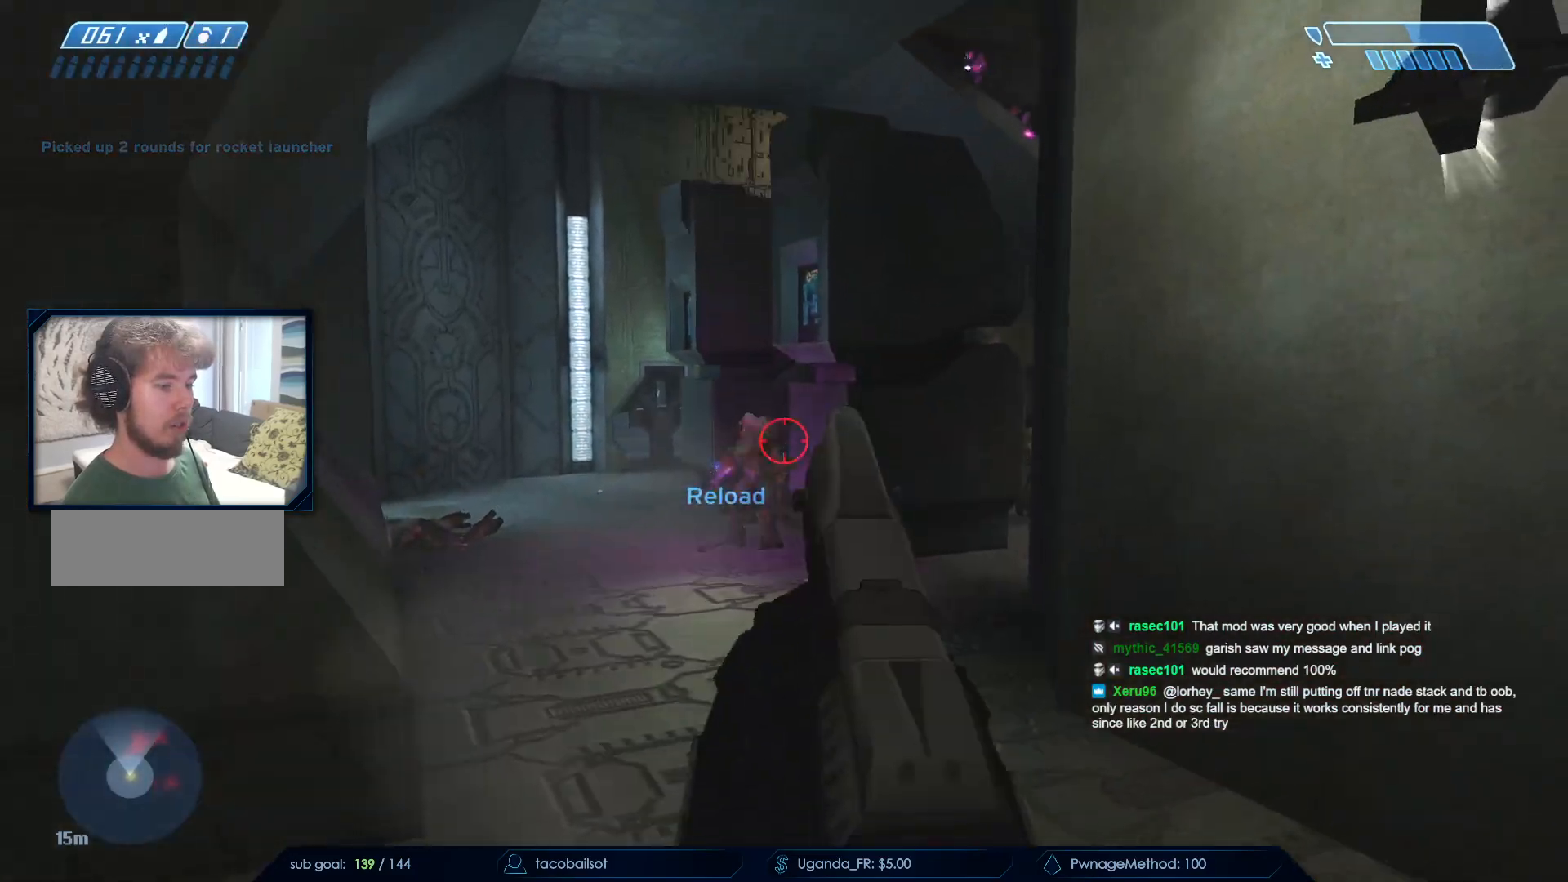
{"keys": ["d", "q"], "mouse": [], "events": [[67, "mouse_left", "down"], [250, "mouse_left", "up"], [433, "q", "down"], [483, "w", "up"]]}
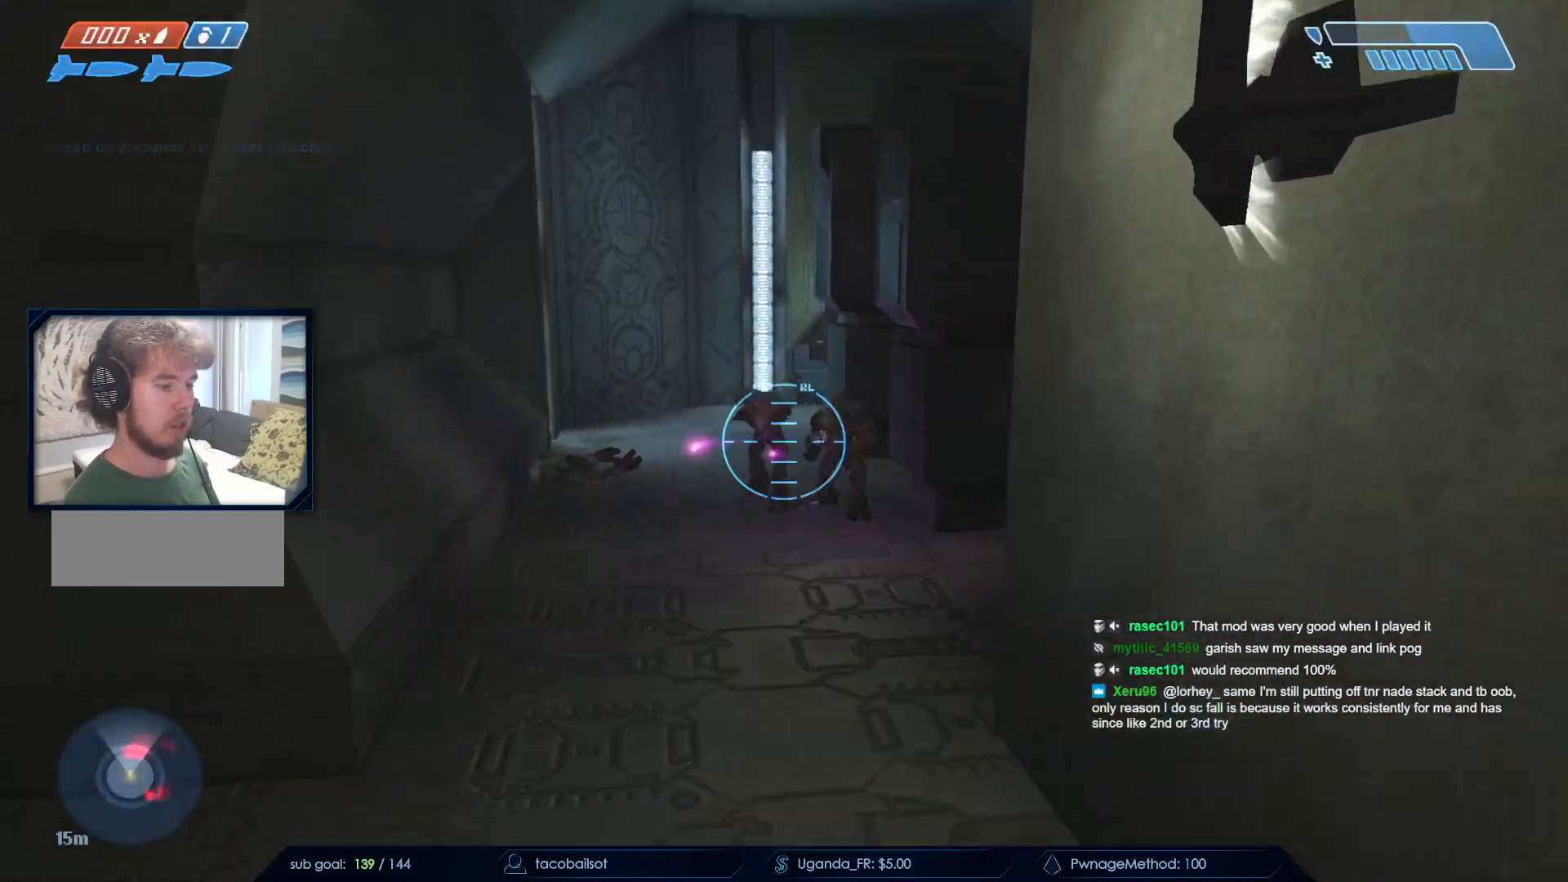
{"keys": ["a"], "mouse": [], "events": [[33, "q", "up"], [33, "w", "down"], [83, "w", "up"], [133, "d", "up"], [267, "mouse_left", "down"], [317, "a", "down"], [417, "mouse_left", "up"]]}
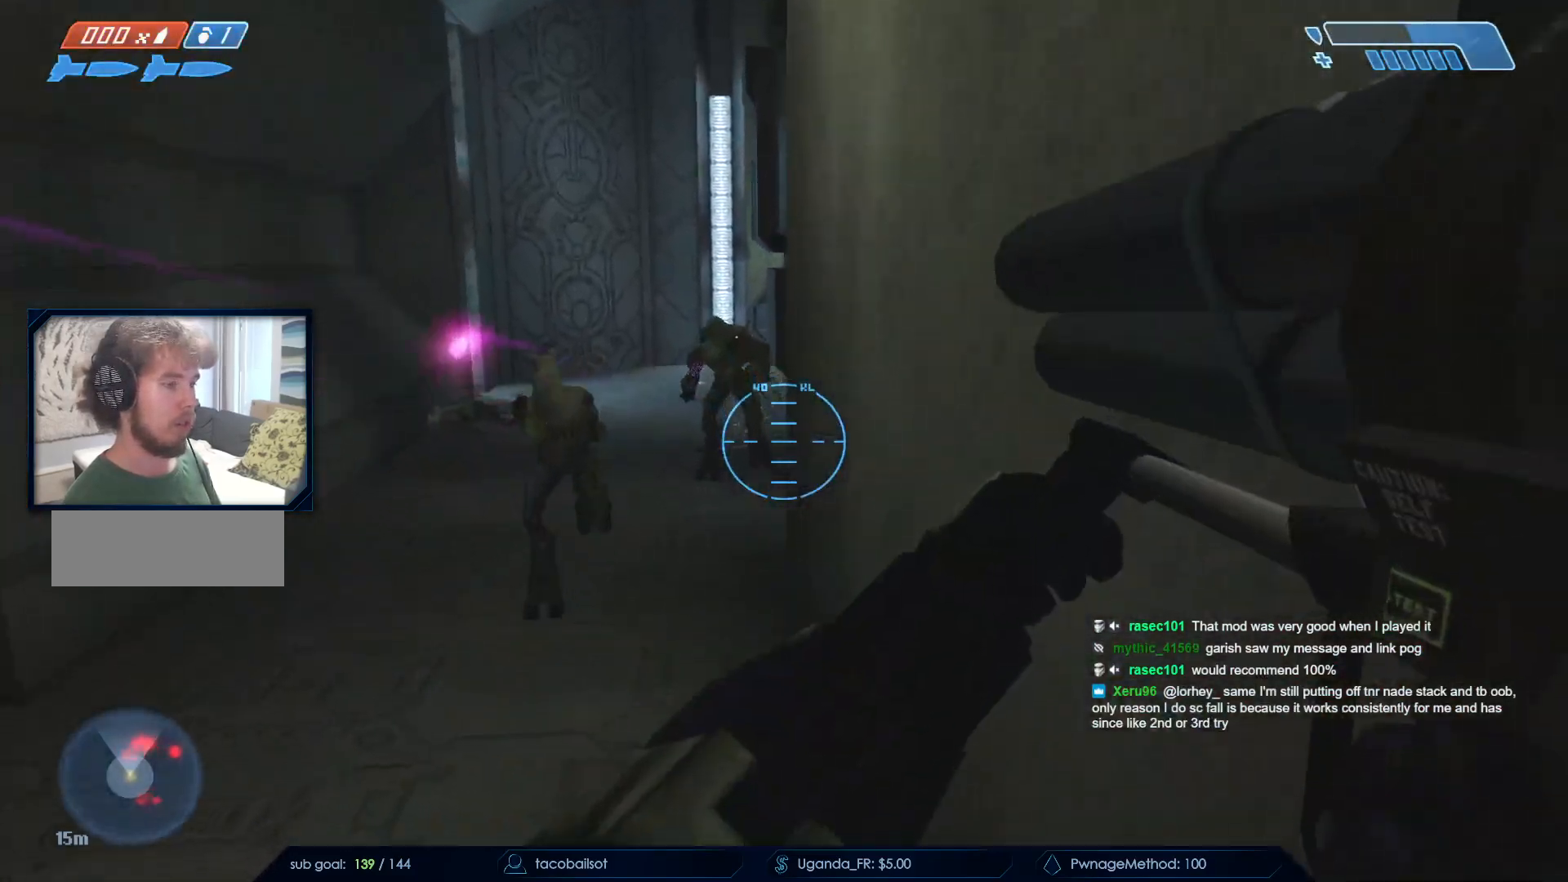
{"keys": ["a", "space"], "mouse": [], "events": [[467, "space", "down"]]}
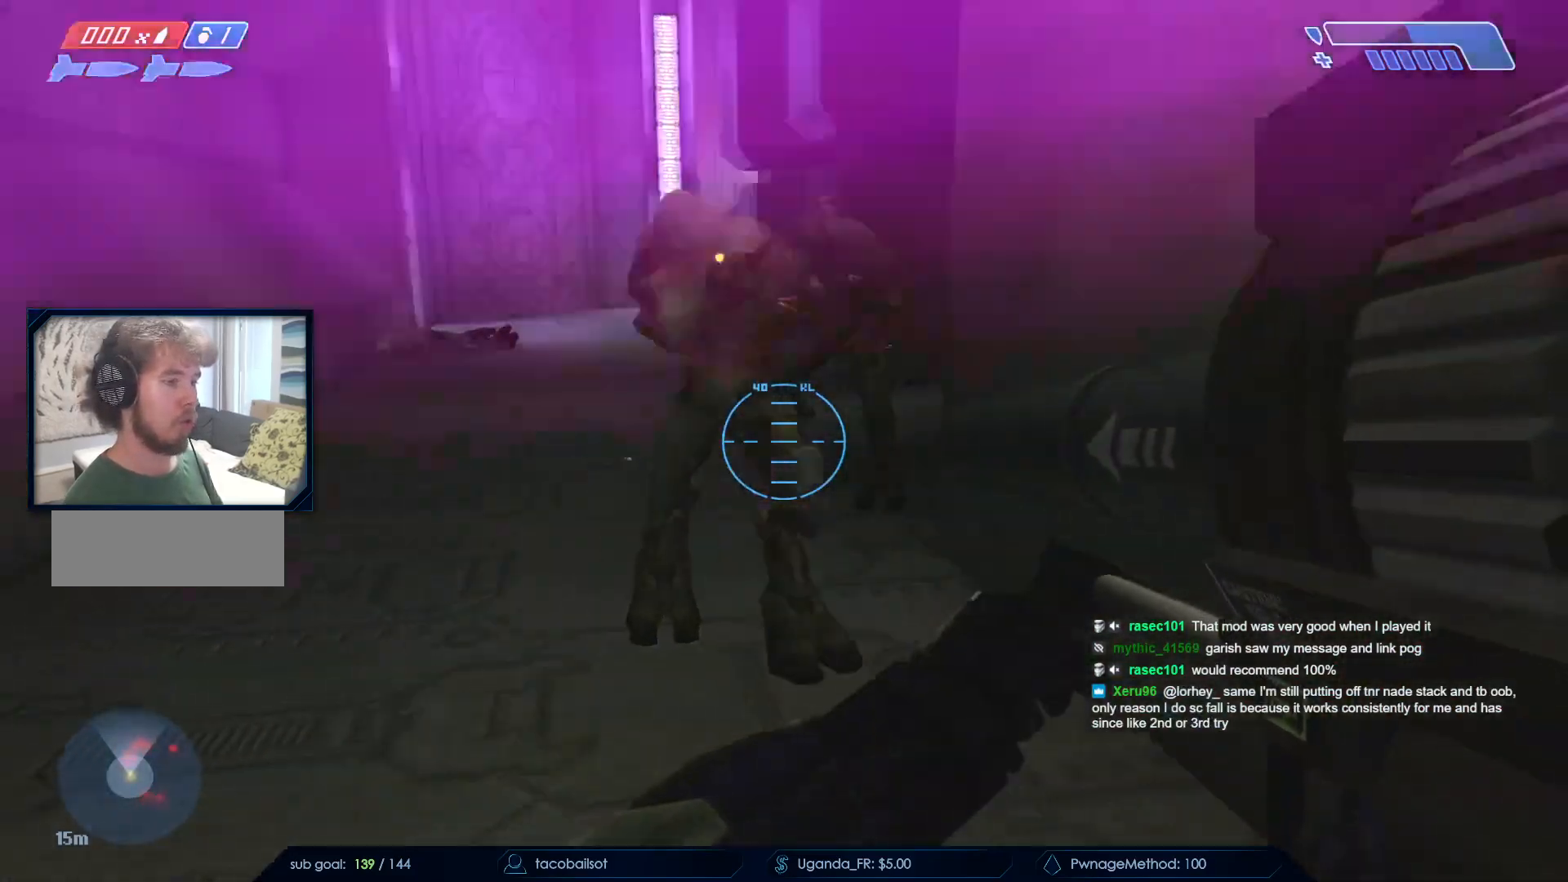
{"keys": [], "mouse": [], "events": [[67, "space", "up"], [150, "space", "down"], [217, "s", "down"], [350, "mouse_left", "down"], [350, "space", "up"], [433, "mouse_left", "up"], [483, "a", "up"], [483, "s", "up"]]}